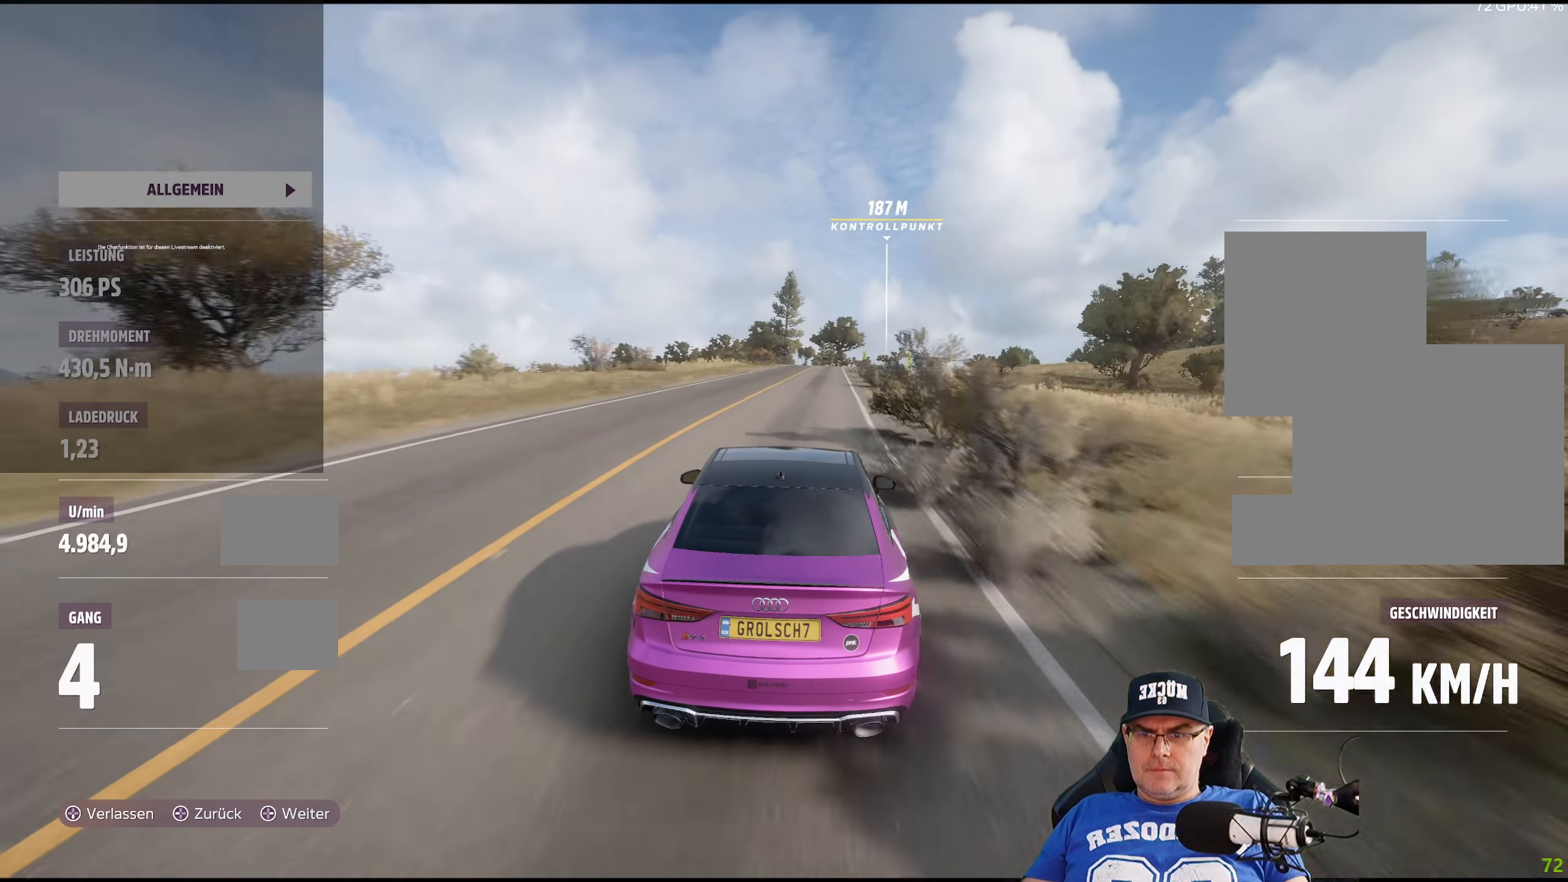
Gameplay with a controller (Xbox layout); each line is a JSON object with the inputs held at the frame after it. "events" lists button and stick changes between this image and that frame as [ms after this image, input, new state], when the widget could be followed in between.
{"buttons": ["R2"], "left_stick": "center", "right_stick": "center", "events": []}
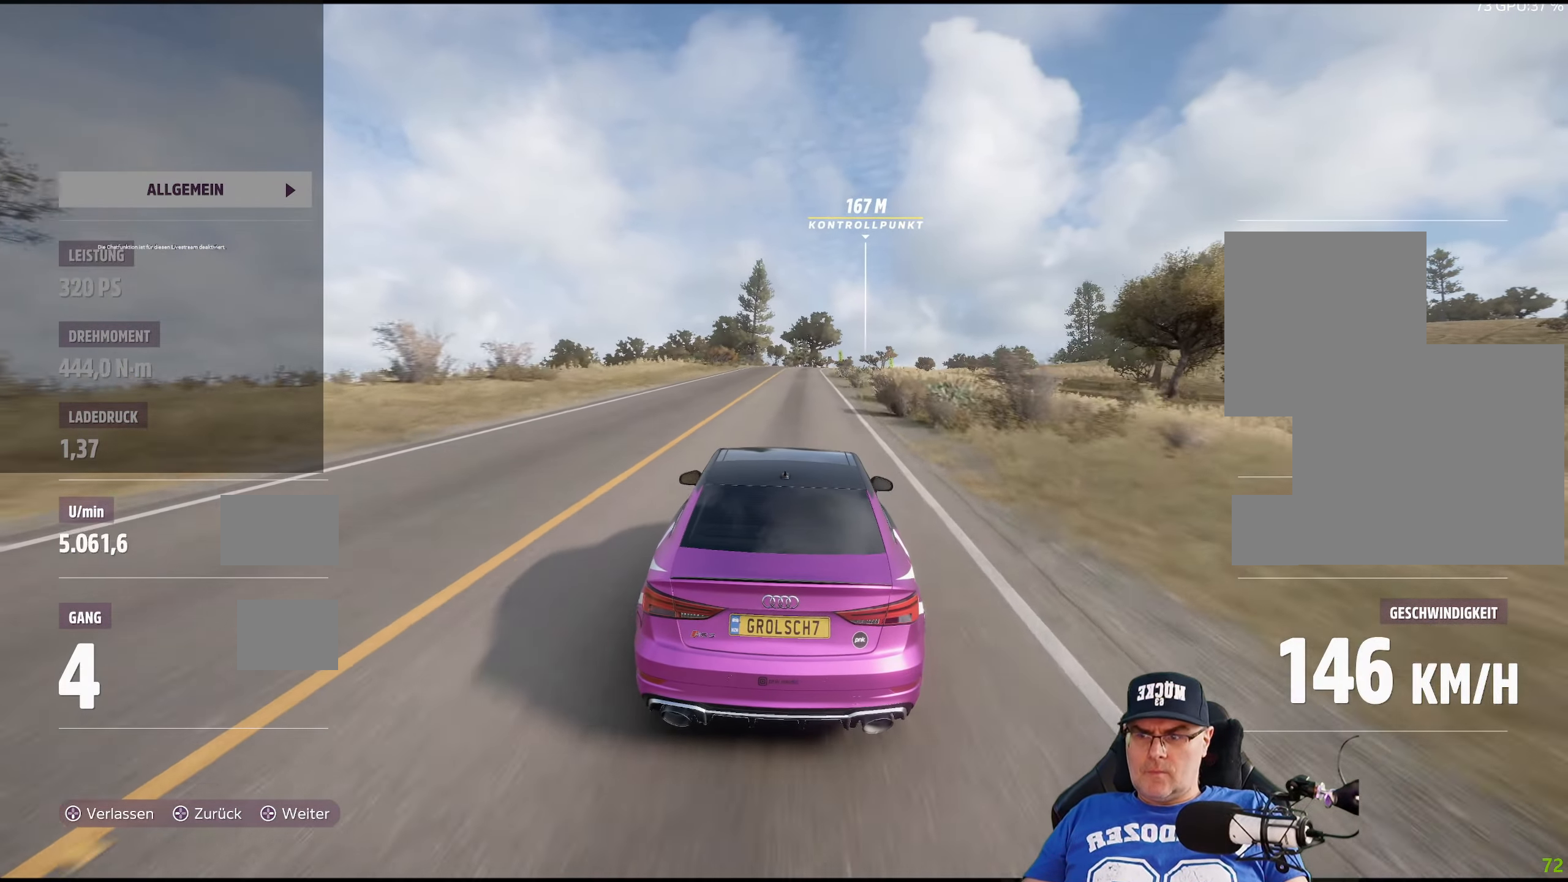
{"buttons": ["R2"], "left_stick": "right", "right_stick": "center", "events": [[467, "left_stick", "right"]]}
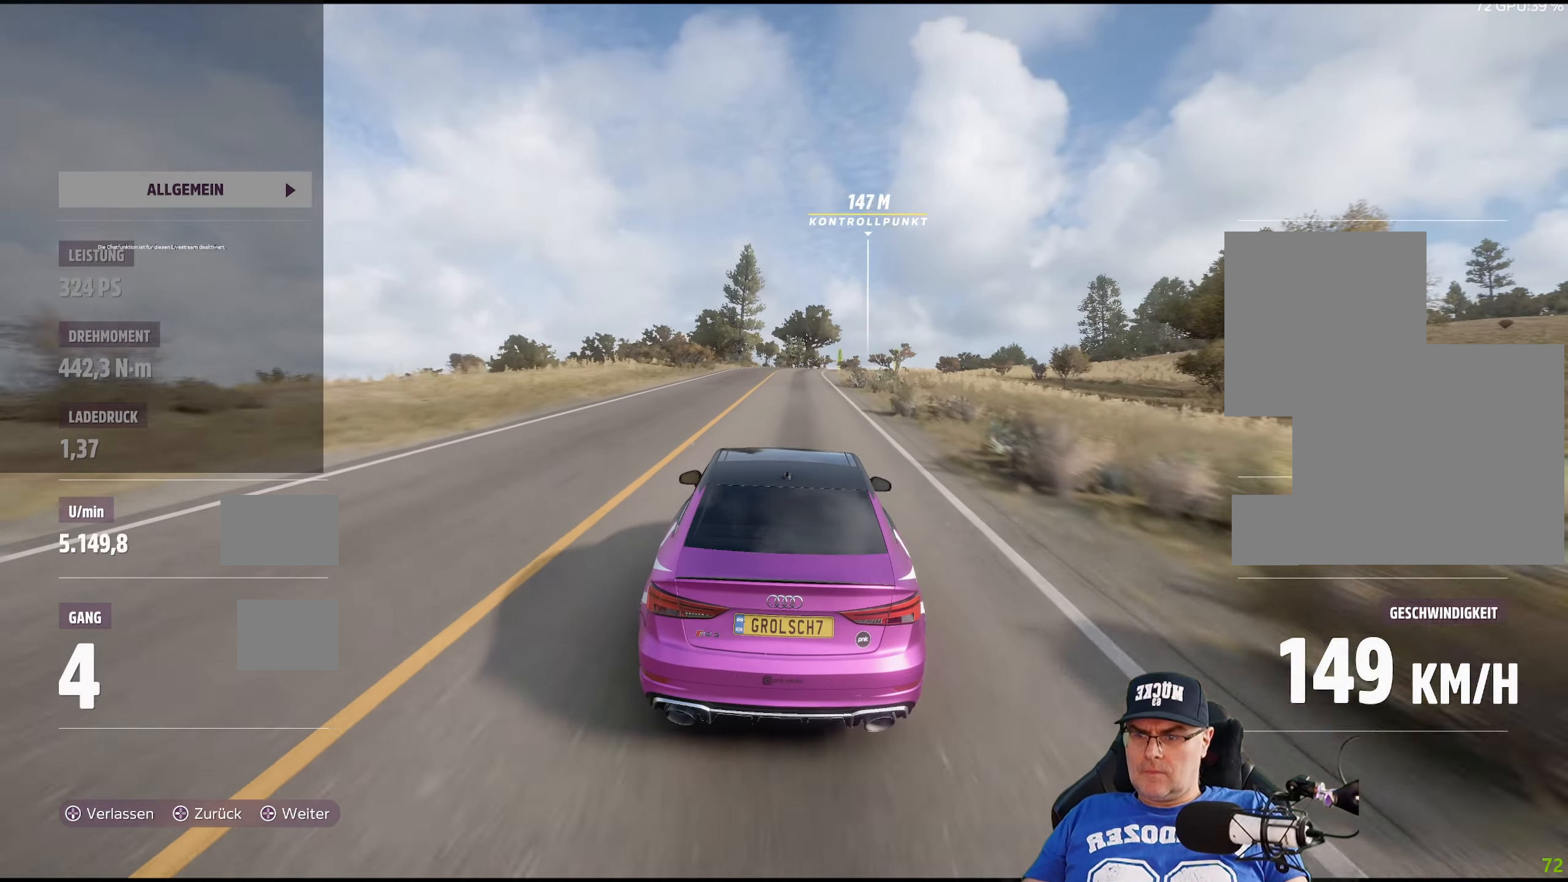
{"buttons": ["R2"], "left_stick": "center", "right_stick": "center", "events": [[100, "left_stick", "center"]]}
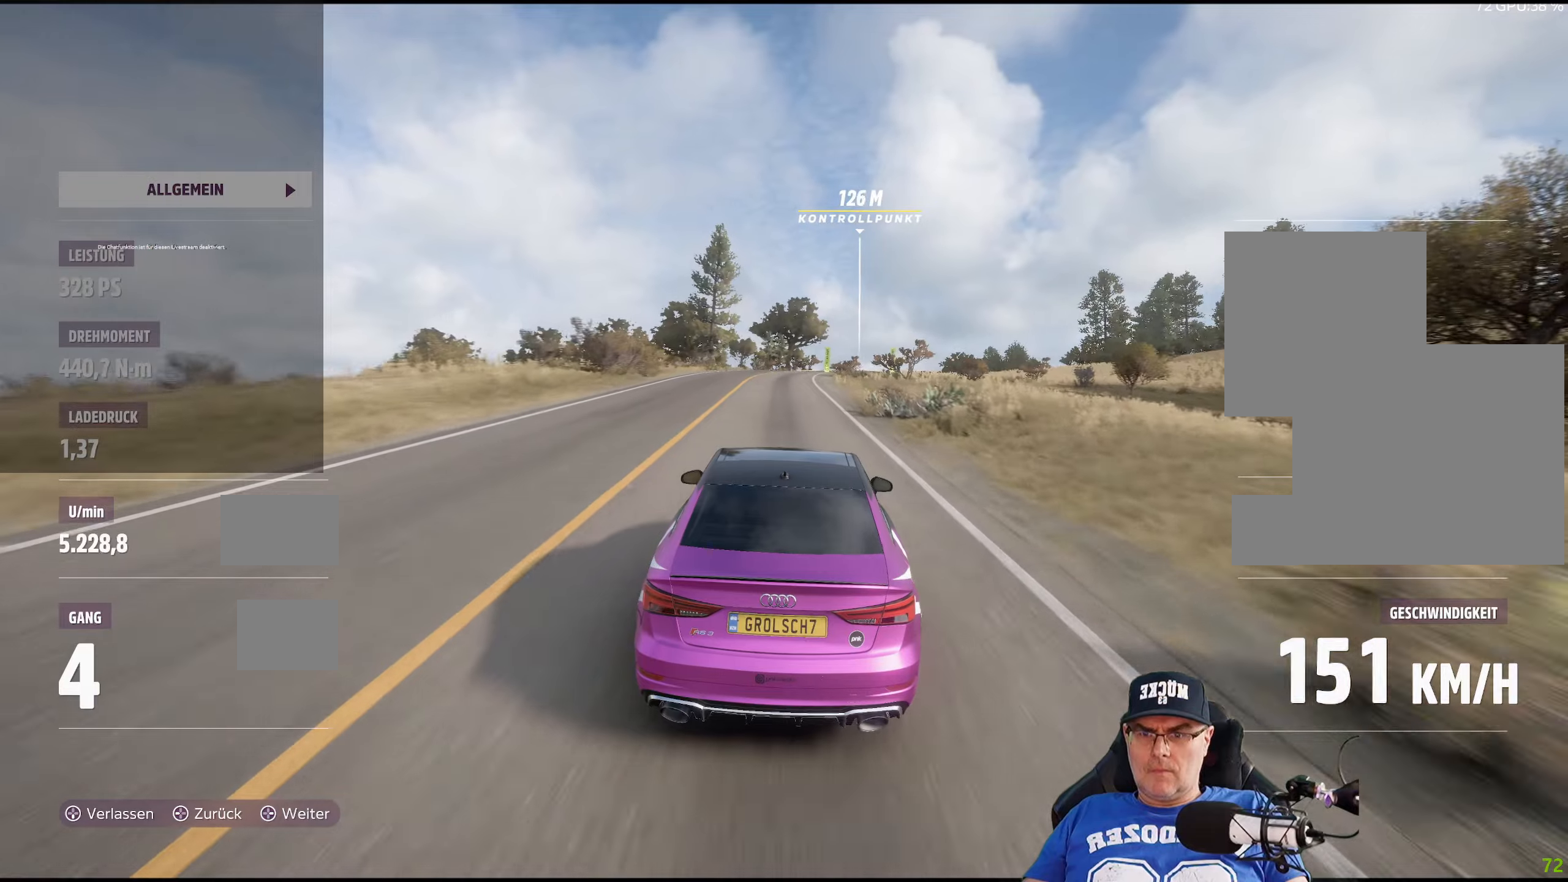
{"buttons": ["R2"], "left_stick": "right", "right_stick": "center", "events": [[450, "left_stick", "right"]]}
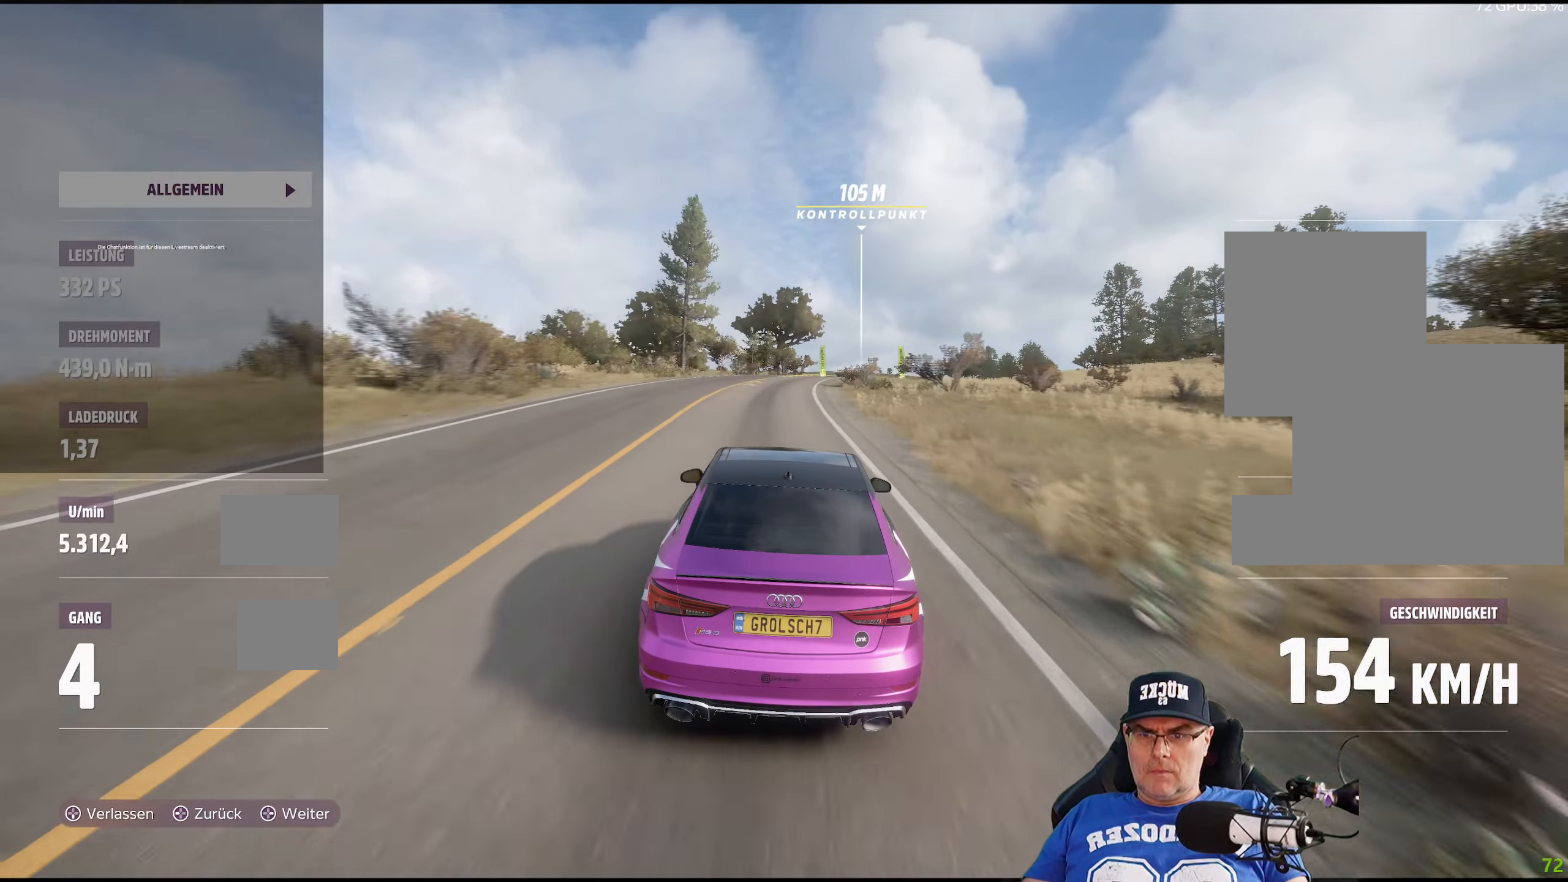
{"buttons": ["R2"], "left_stick": "down-right", "right_stick": "center", "events": [[133, "left_stick", "center"], [366, "left_stick", "down-right"]]}
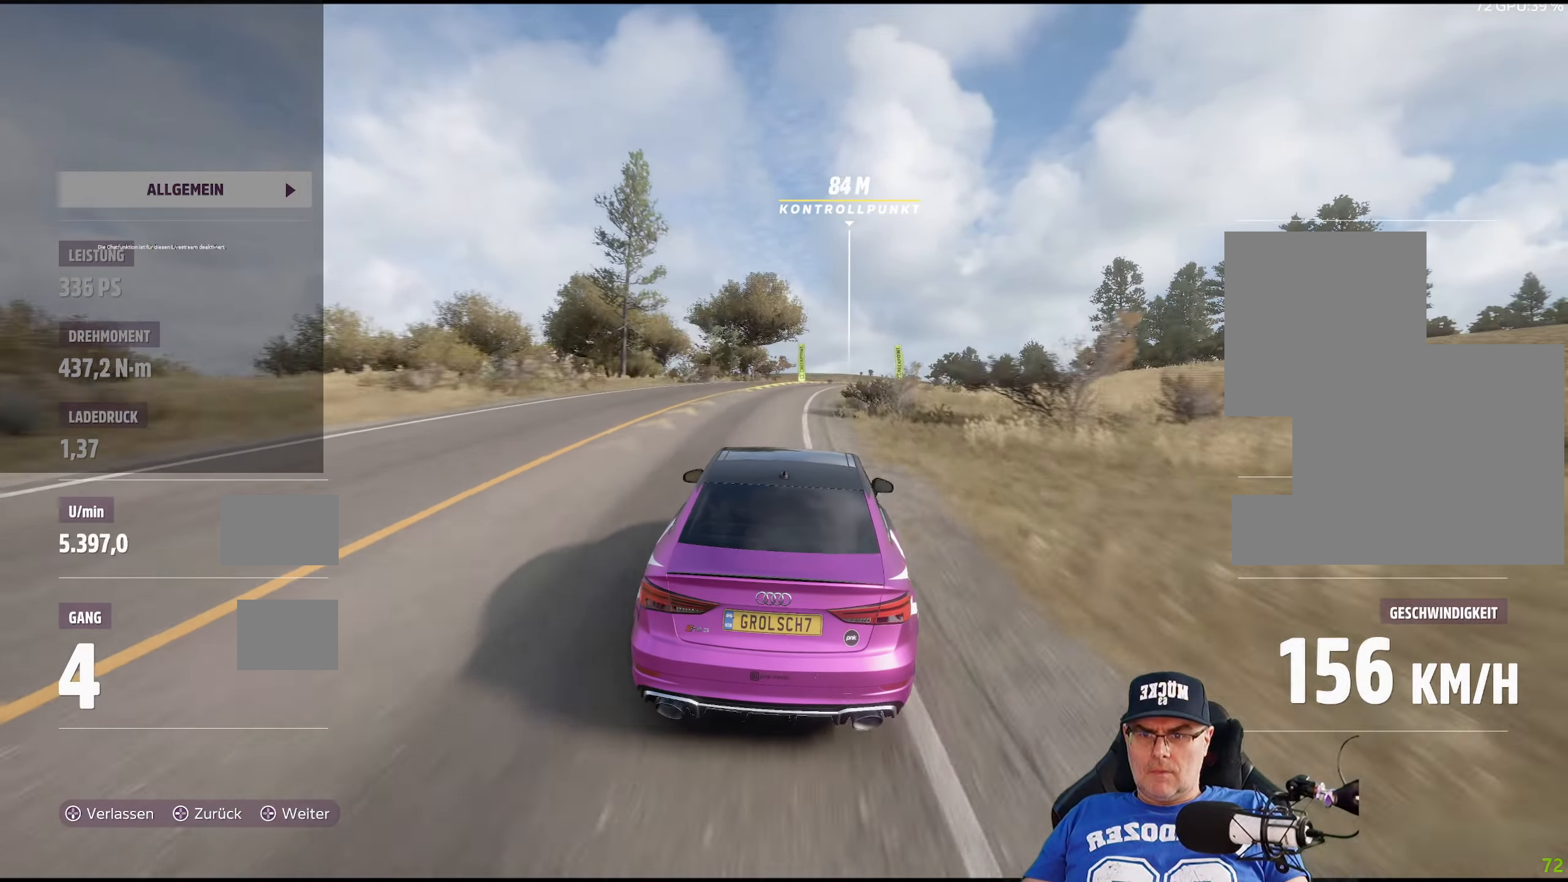
{"buttons": ["R2"], "left_stick": "right", "right_stick": "center", "events": [[16, "left_stick", "center"], [133, "left_stick", "right"], [300, "left_stick", "center"], [450, "left_stick", "right"]]}
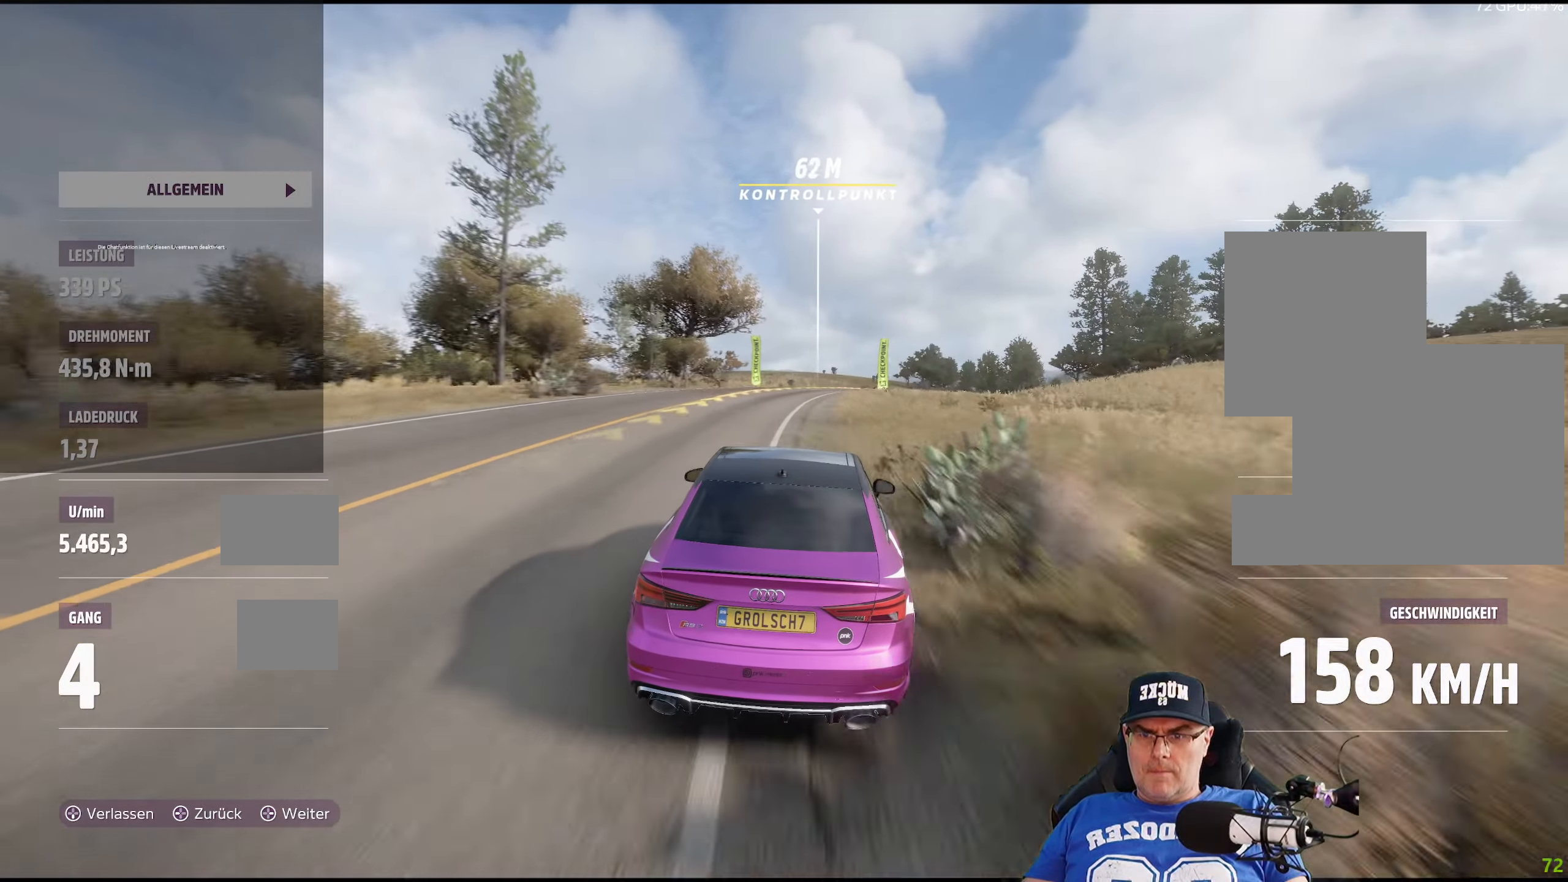
{"buttons": ["R2"], "left_stick": "center", "right_stick": "center", "events": [[133, "left_stick", "center"], [300, "left_stick", "right"], [483, "left_stick", "center"]]}
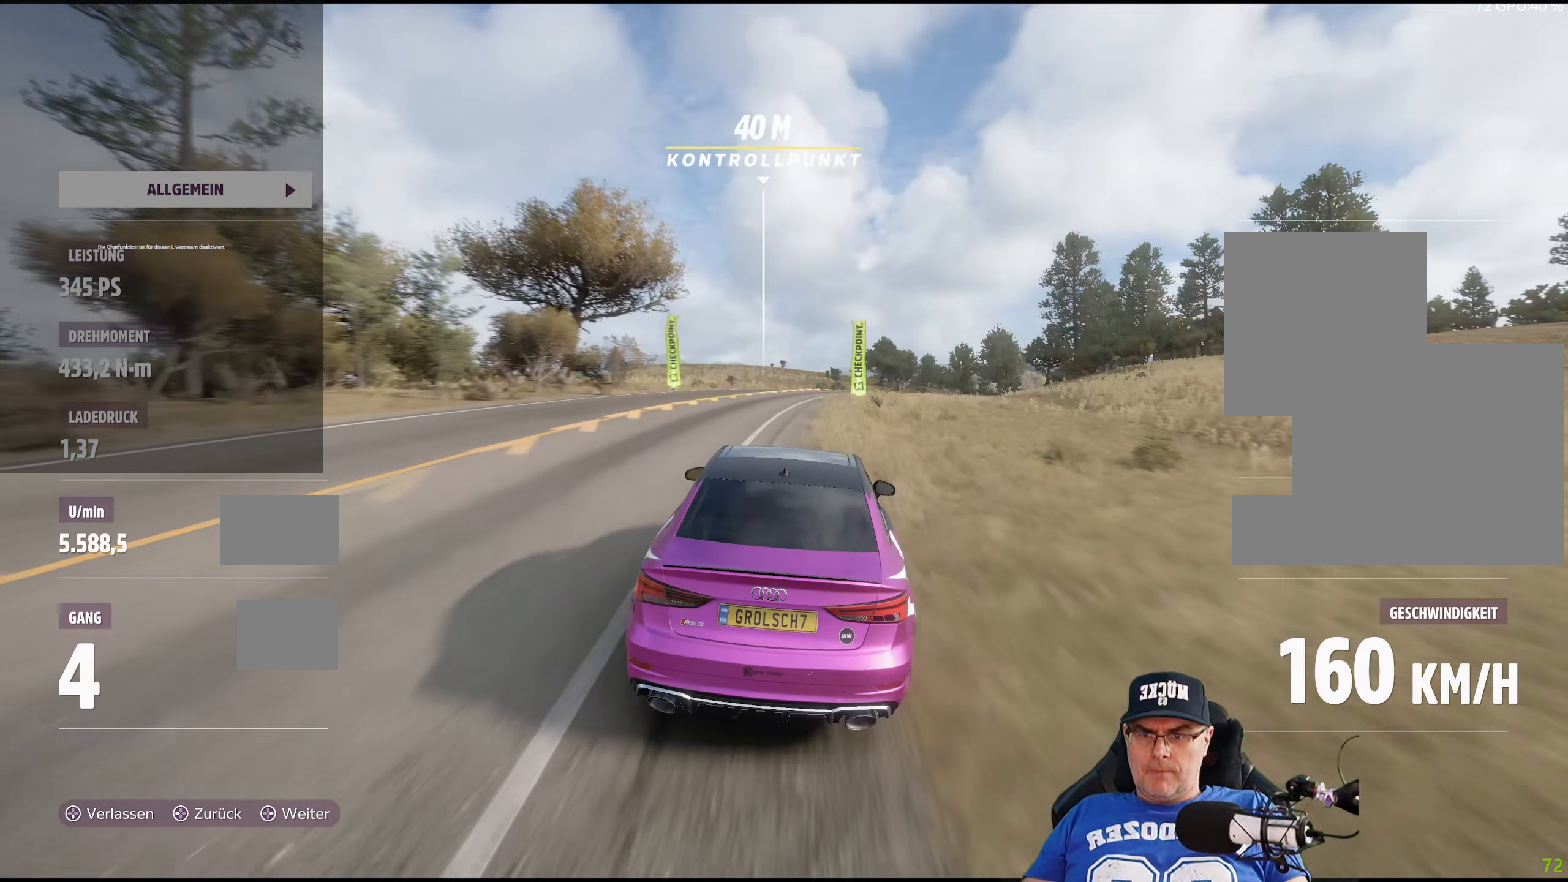
{"buttons": ["R2"], "left_stick": "down-right", "right_stick": "center", "events": [[100, "left_stick", "right"], [283, "left_stick", "center"], [433, "left_stick", "down-right"]]}
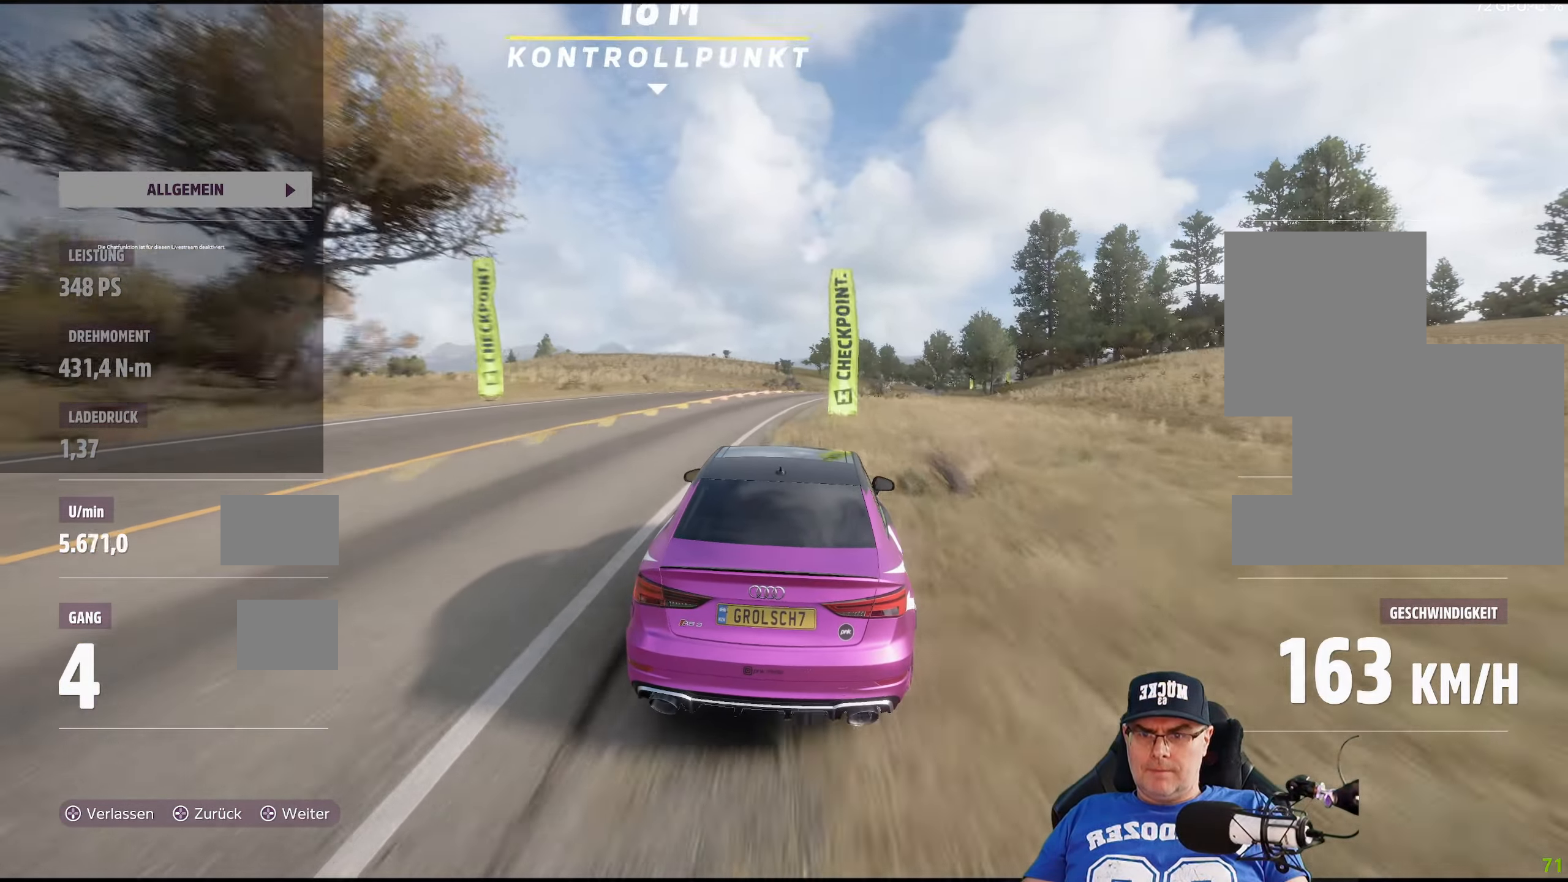
{"buttons": ["R2"], "left_stick": "center", "right_stick": "center", "events": [[116, "left_stick", "center"], [283, "left_stick", "right"], [450, "left_stick", "center"]]}
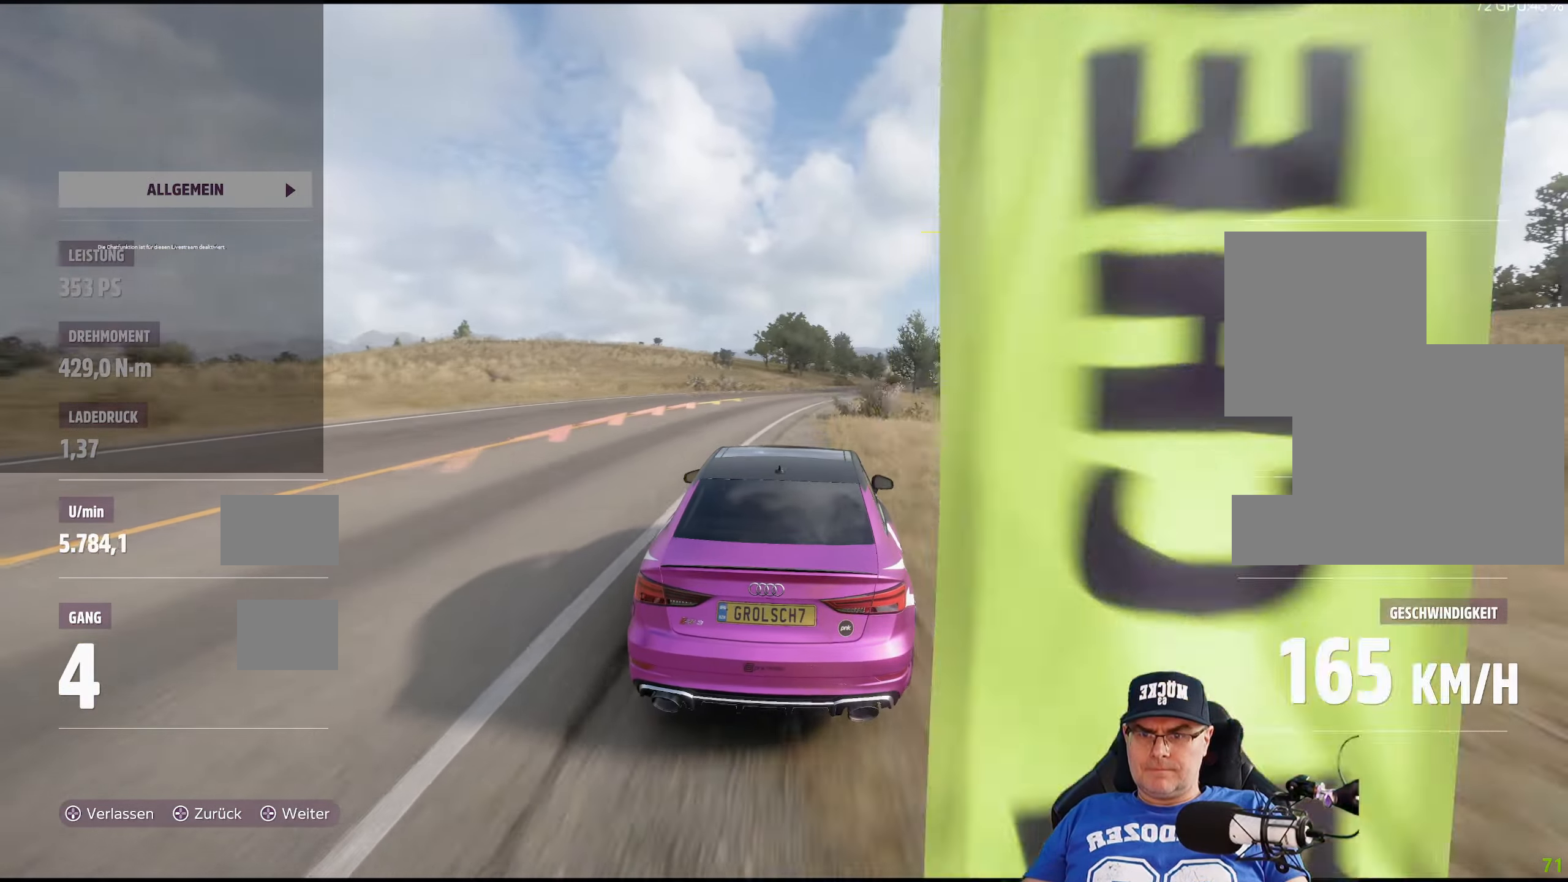
{"buttons": ["R2"], "left_stick": "down-right", "right_stick": "center", "events": [[100, "left_stick", "down-right"], [266, "left_stick", "center"], [400, "left_stick", "down-right"]]}
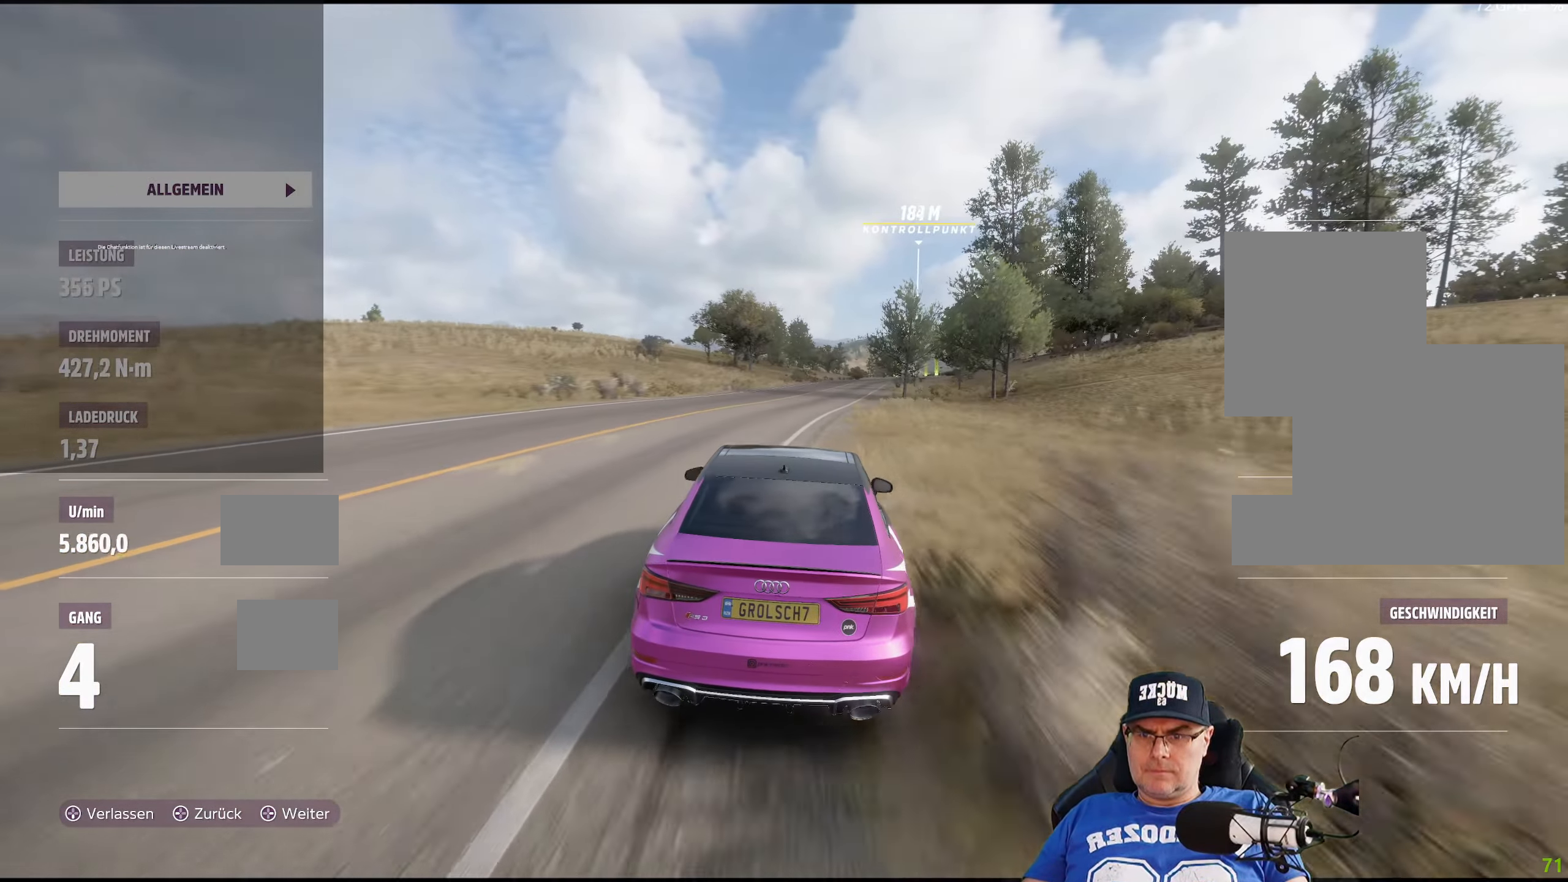
{"buttons": ["R2"], "left_stick": "center", "right_stick": "center", "events": [[100, "left_stick", "center"], [233, "left_stick", "down-right"], [383, "left_stick", "center"]]}
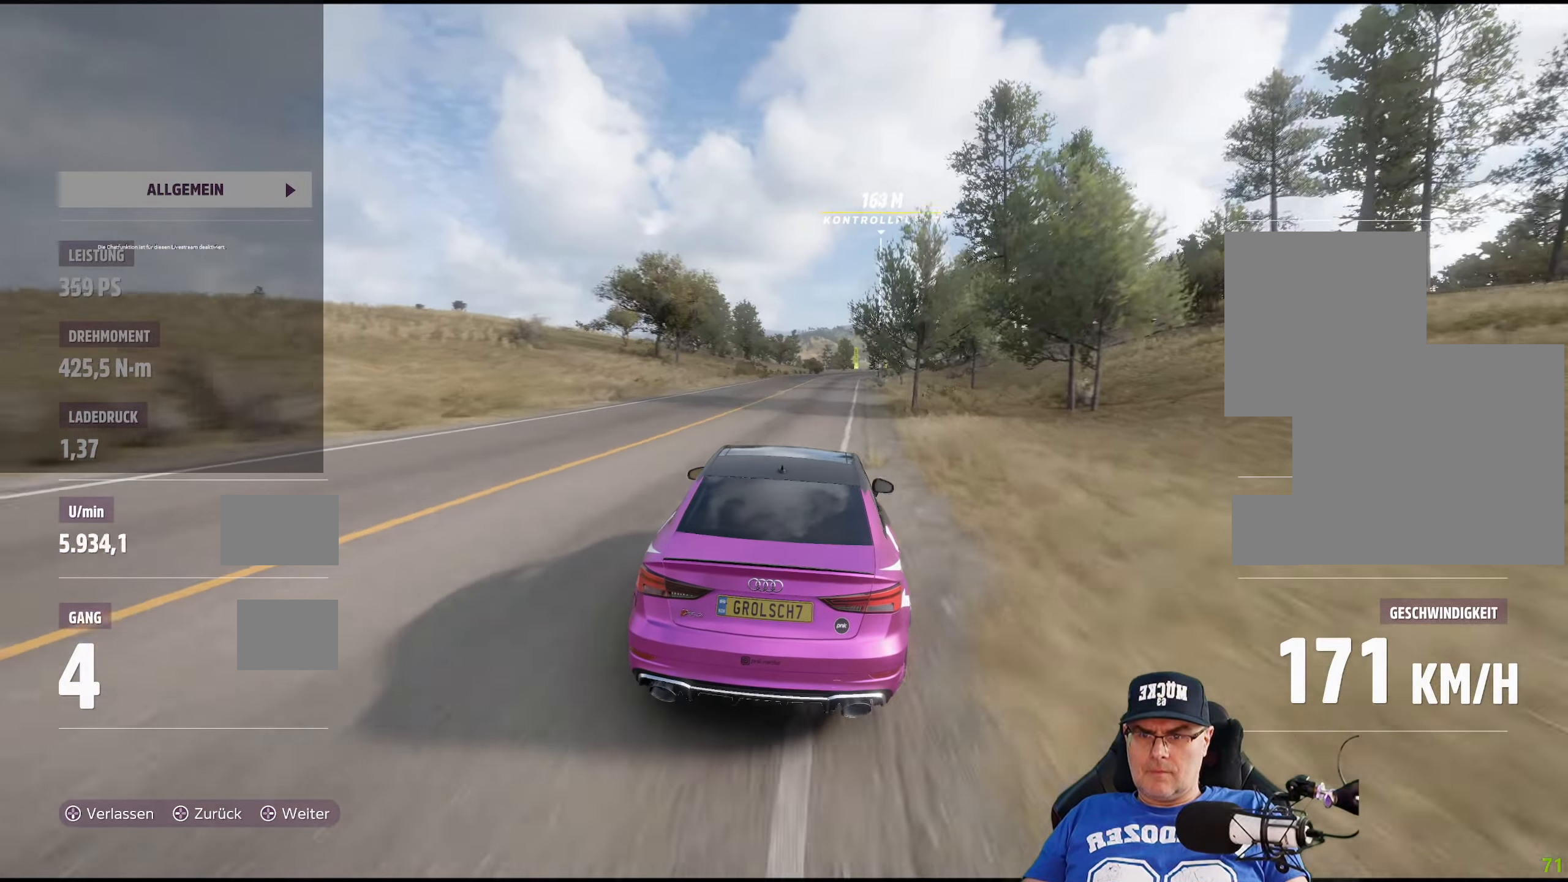
{"buttons": ["R2"], "left_stick": "down-right", "right_stick": "center", "events": [[33, "left_stick", "right"], [150, "left_stick", "center"], [450, "left_stick", "down-right"]]}
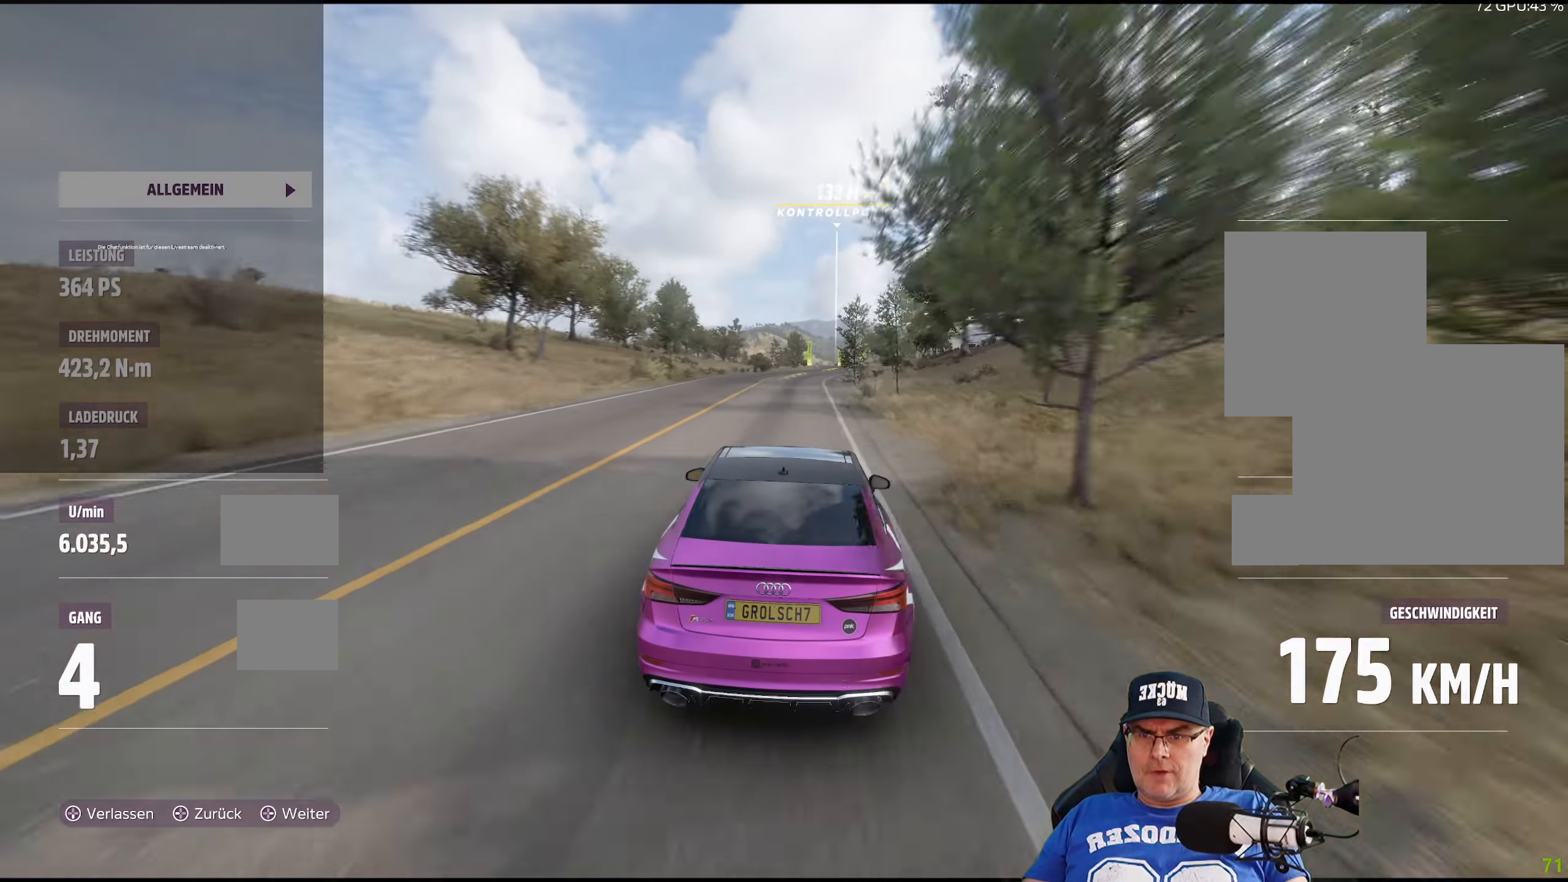
{"buttons": ["R2"], "left_stick": "center", "right_stick": "center", "events": [[100, "left_stick", "center"], [300, "left_stick", "right"], [450, "left_stick", "center"]]}
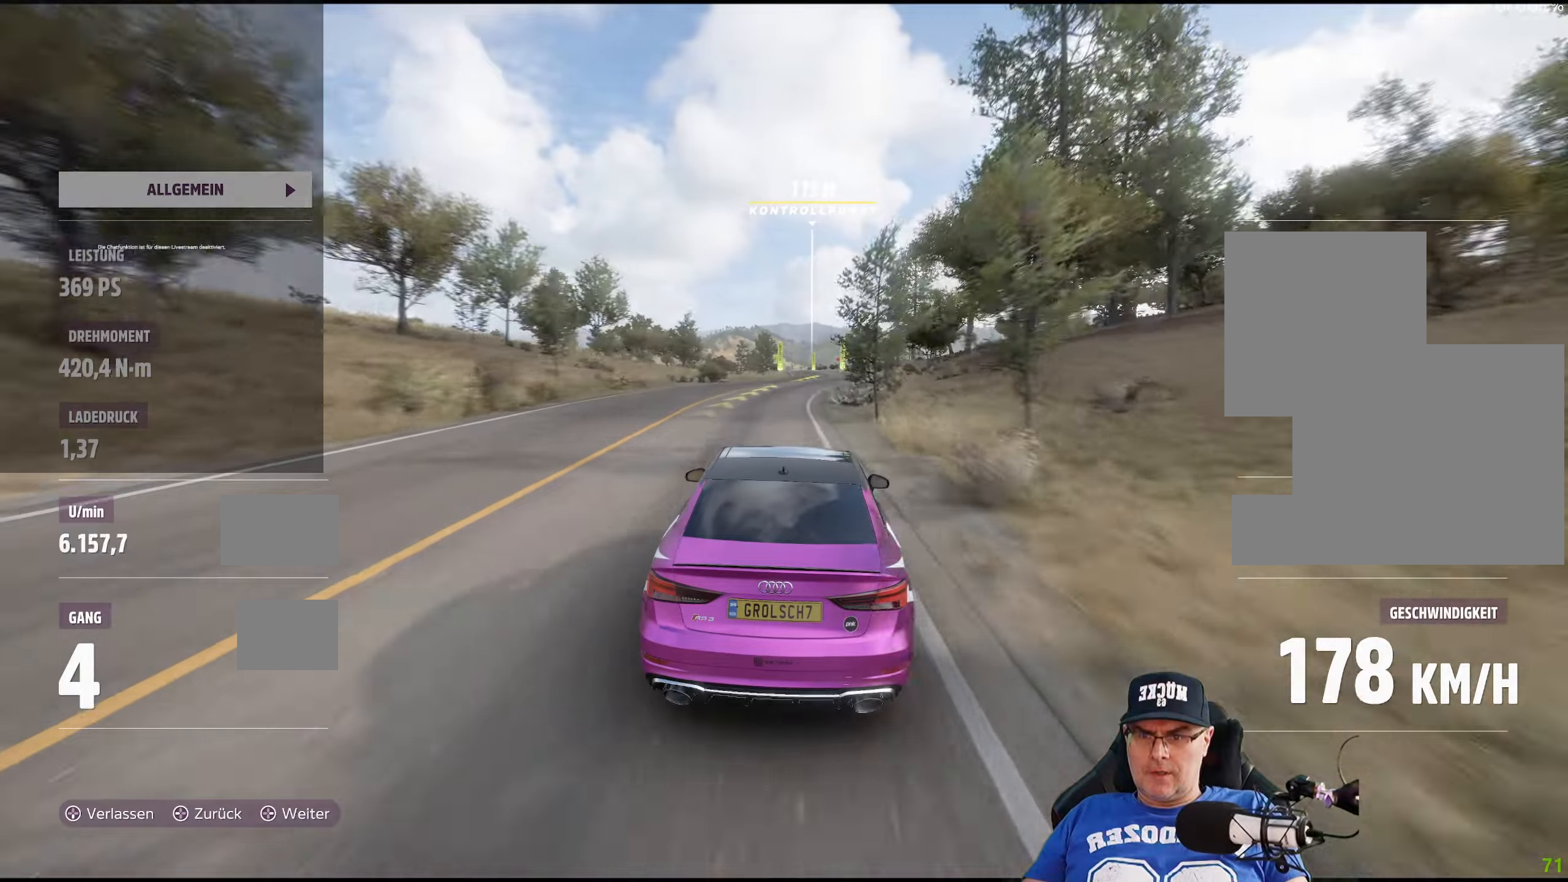
{"buttons": ["R2"], "left_stick": "center", "right_stick": "center", "events": []}
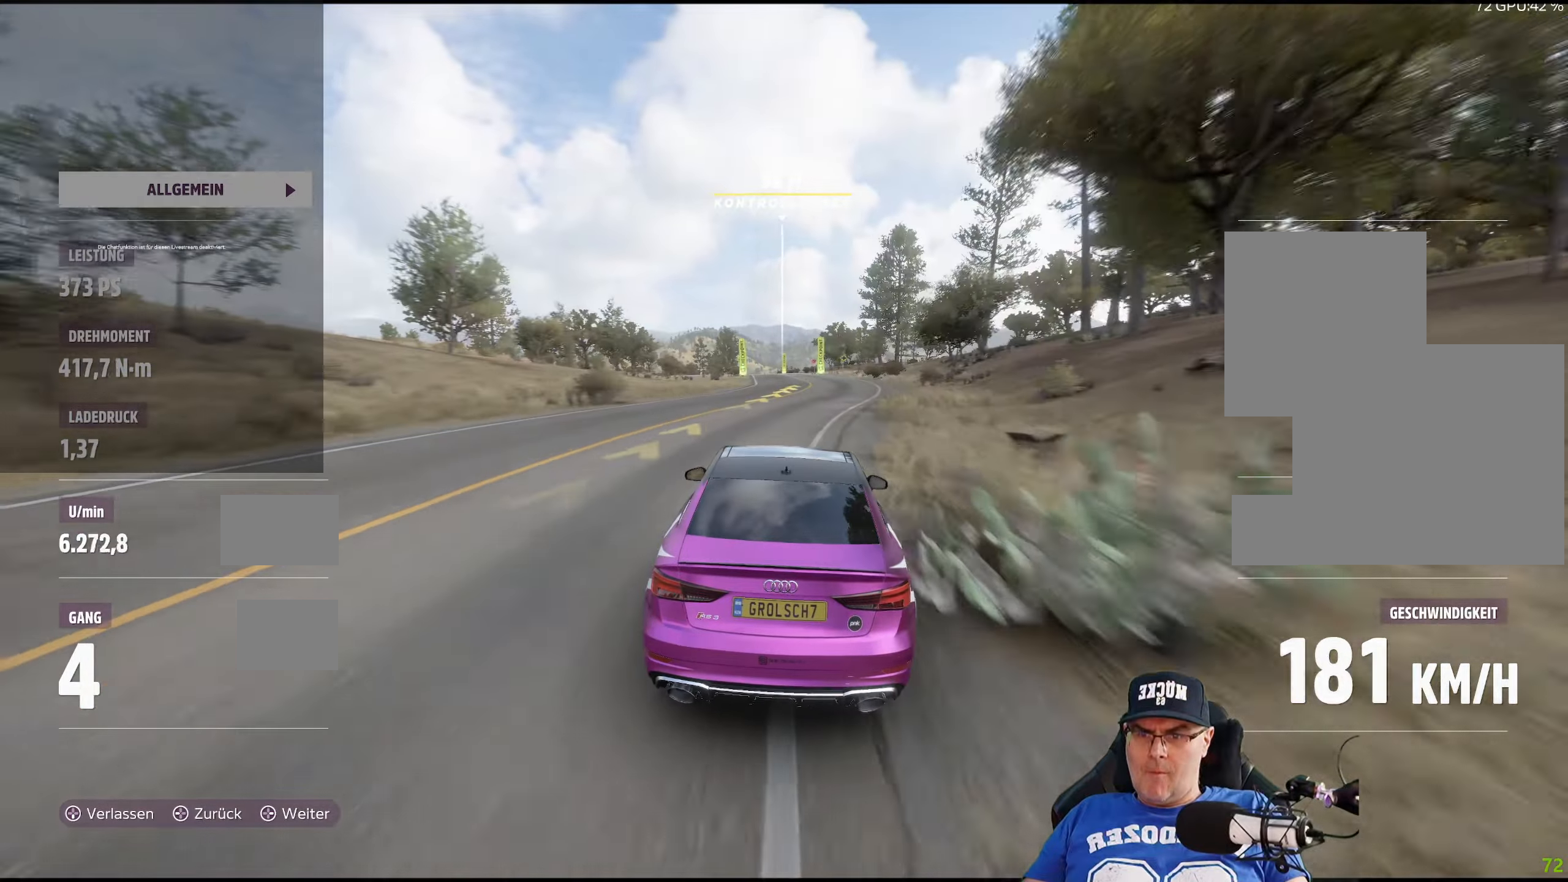
{"buttons": ["R2"], "left_stick": "center", "right_stick": "center", "events": [[117, "left_stick", "left"], [217, "left_stick", "center"]]}
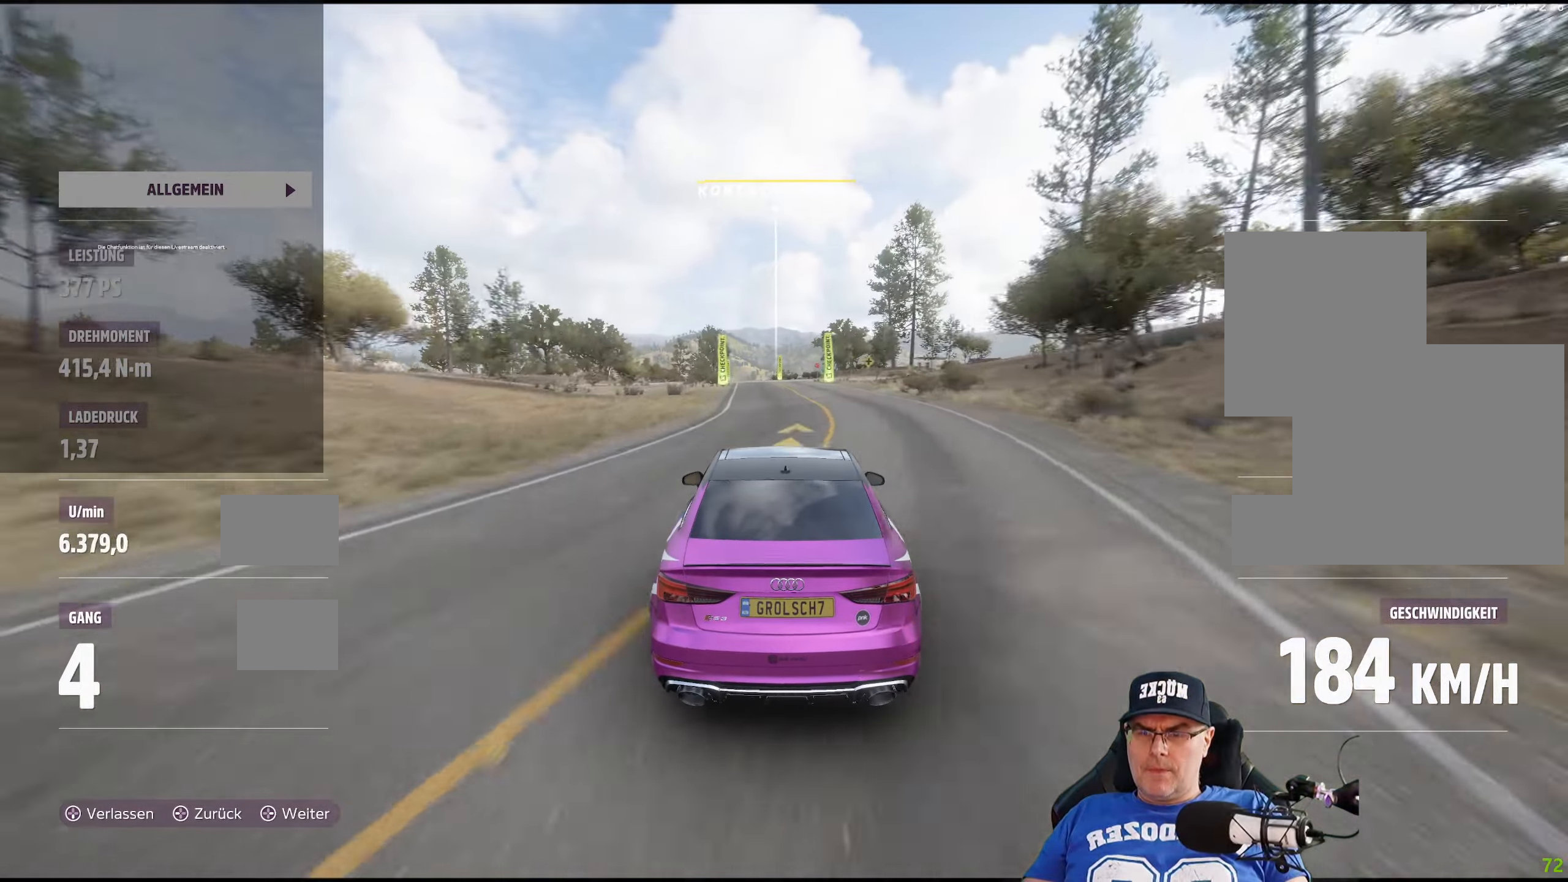
{"buttons": ["R2"], "left_stick": "center", "right_stick": "center", "events": [[233, "left_stick", "left"], [350, "left_stick", "center"]]}
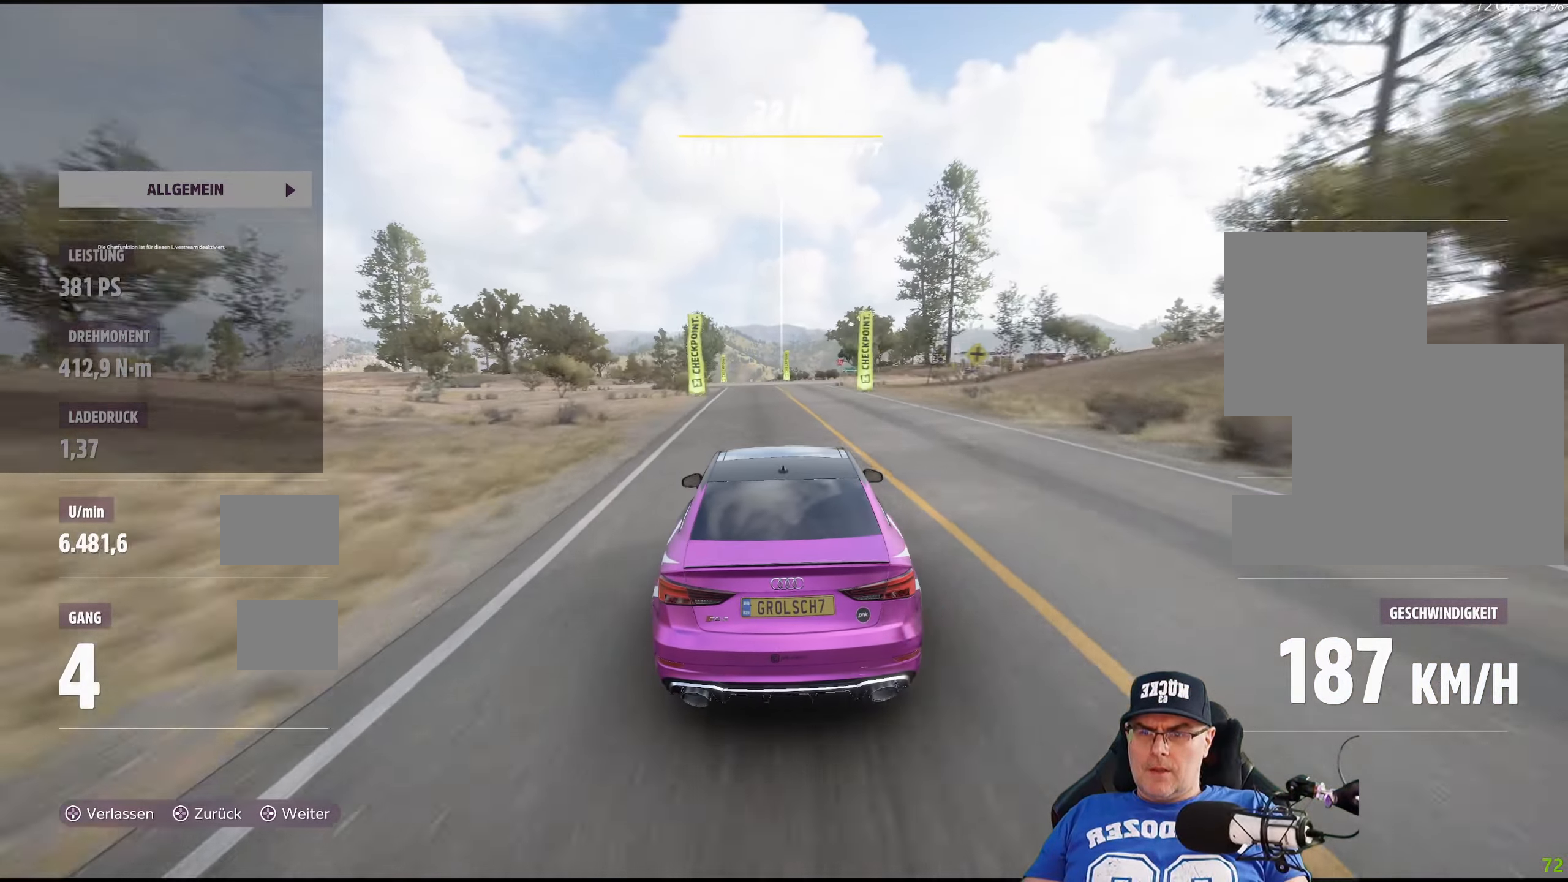
{"buttons": ["R2"], "left_stick": "center", "right_stick": "center", "events": [[300, "left_stick", "left"], [383, "left_stick", "center"]]}
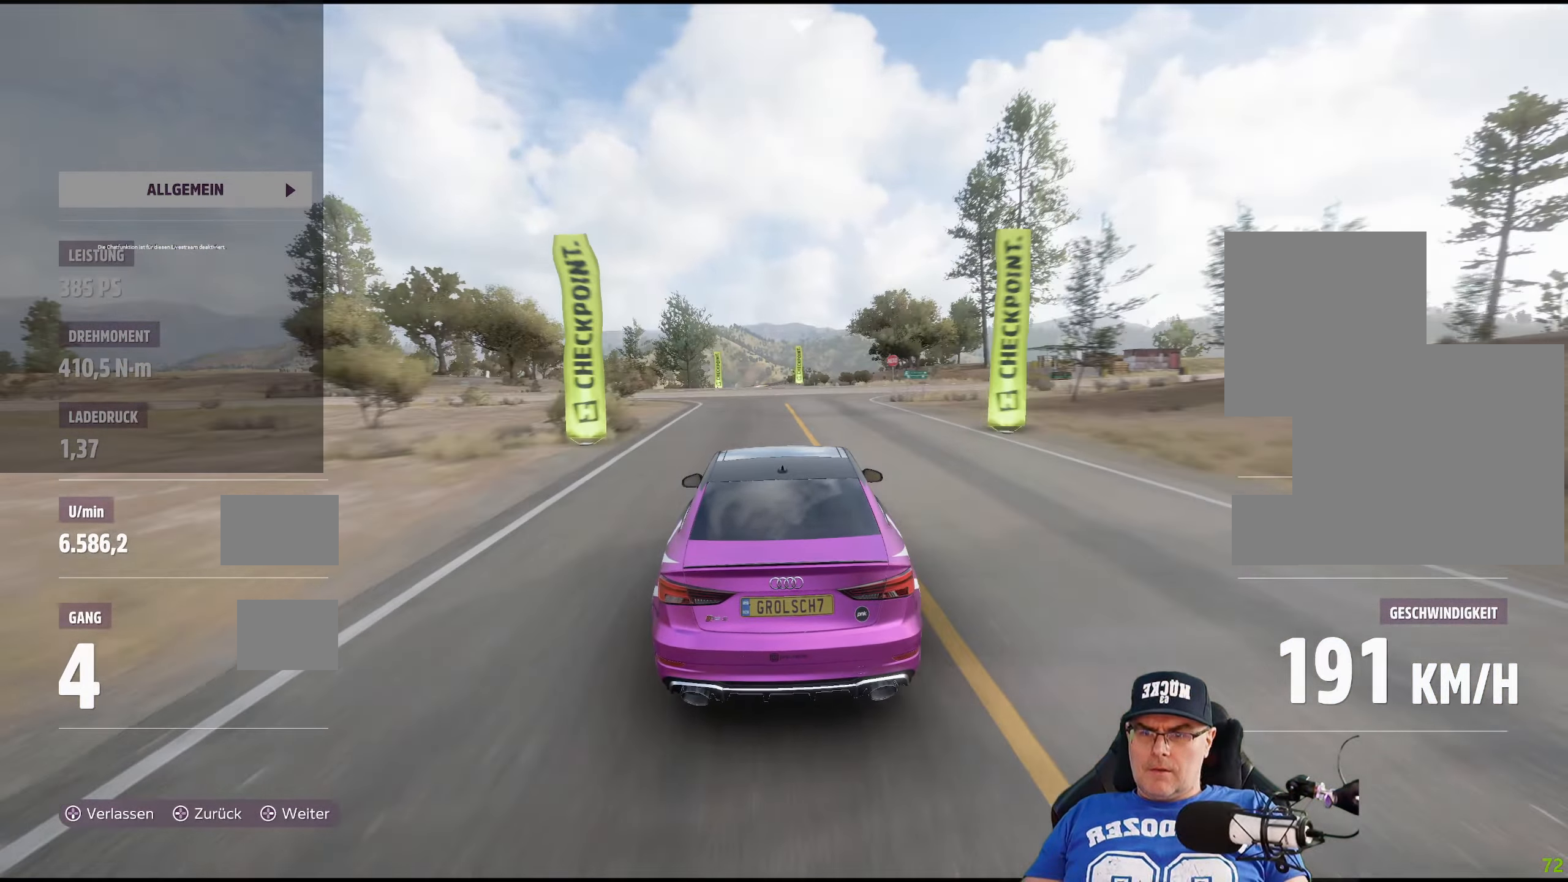
{"buttons": ["R2"], "left_stick": "left", "right_stick": "center", "events": [[133, "left_stick", "left"], [233, "left_stick", "center"], [433, "left_stick", "left"]]}
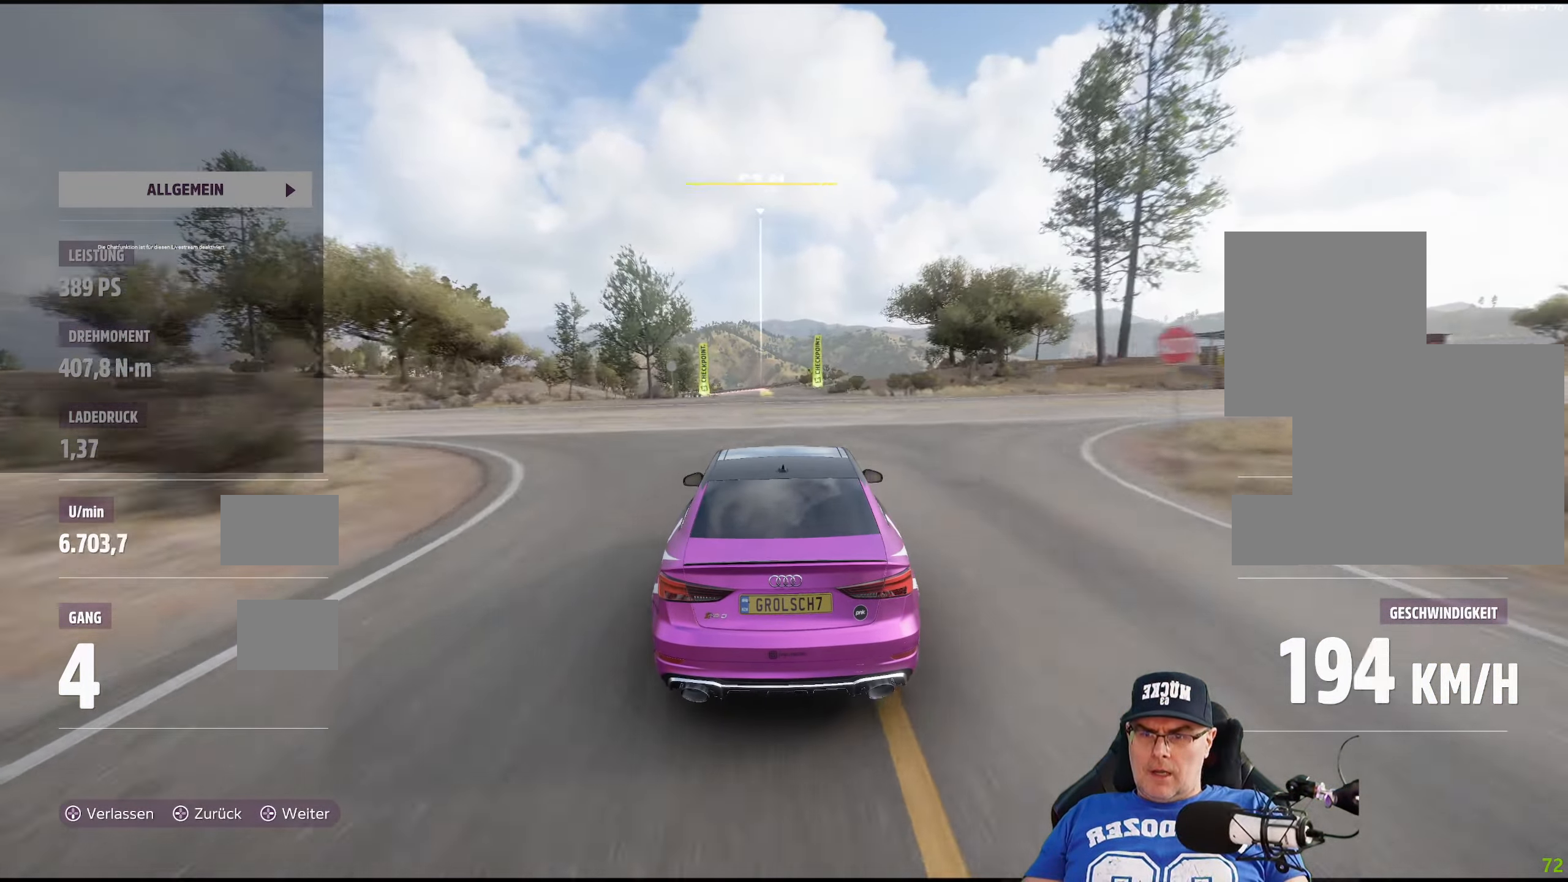
{"buttons": [], "left_stick": "left", "right_stick": "center", "events": [[33, "left_stick", "center"], [183, "left_stick", "left"], [317, "left_stick", "center"], [433, "left_stick", "left"], [467, "R2", "up"]]}
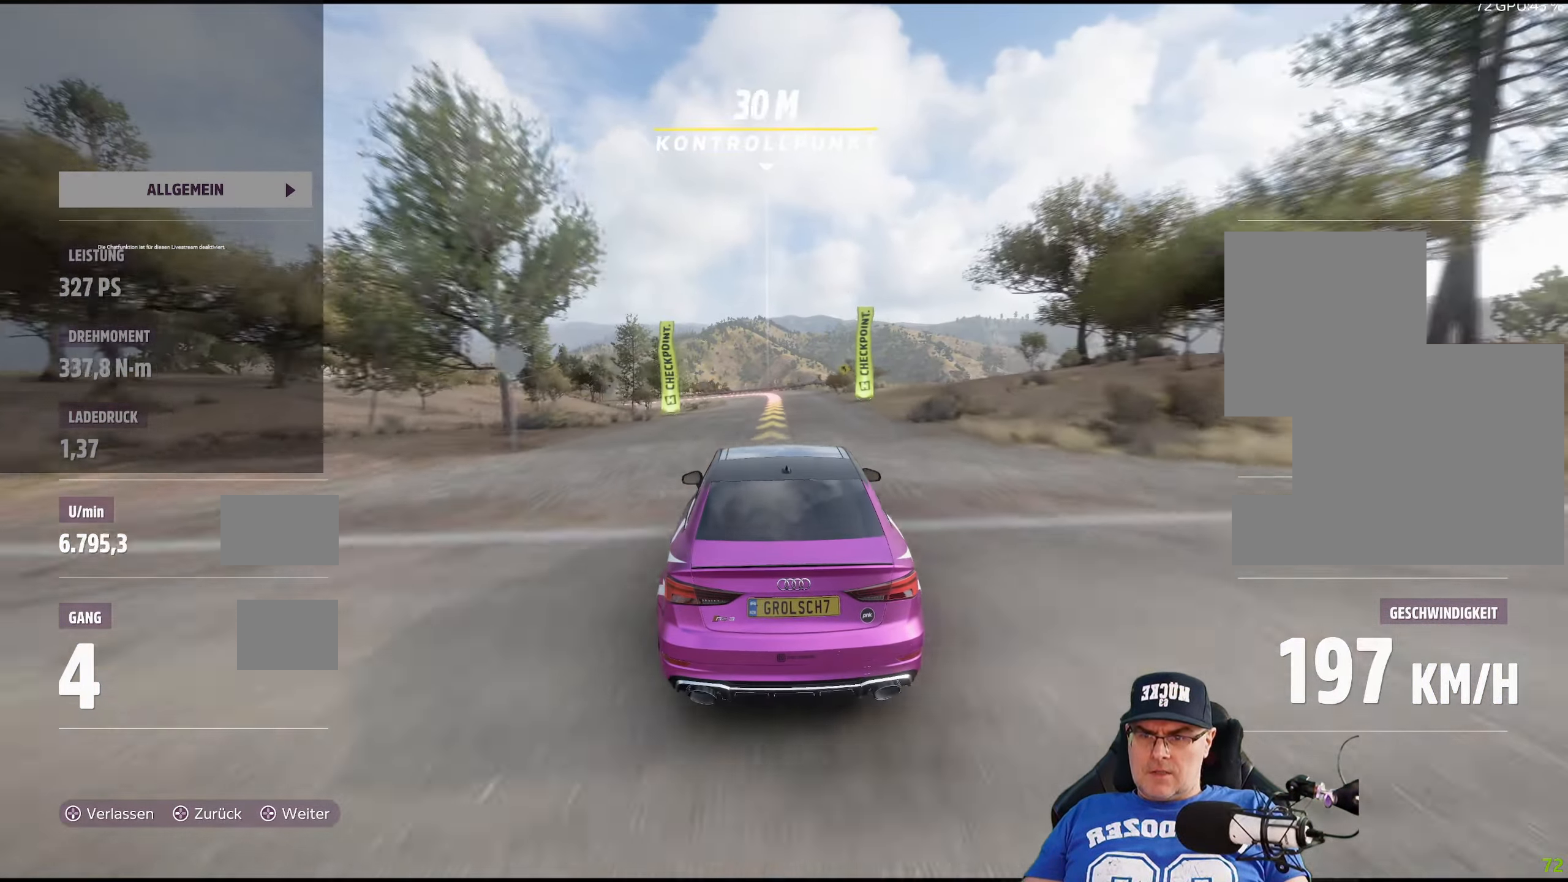
{"buttons": ["L2"], "left_stick": "center", "right_stick": "center", "events": [[67, "left_stick", "center"], [433, "L2", "down"]]}
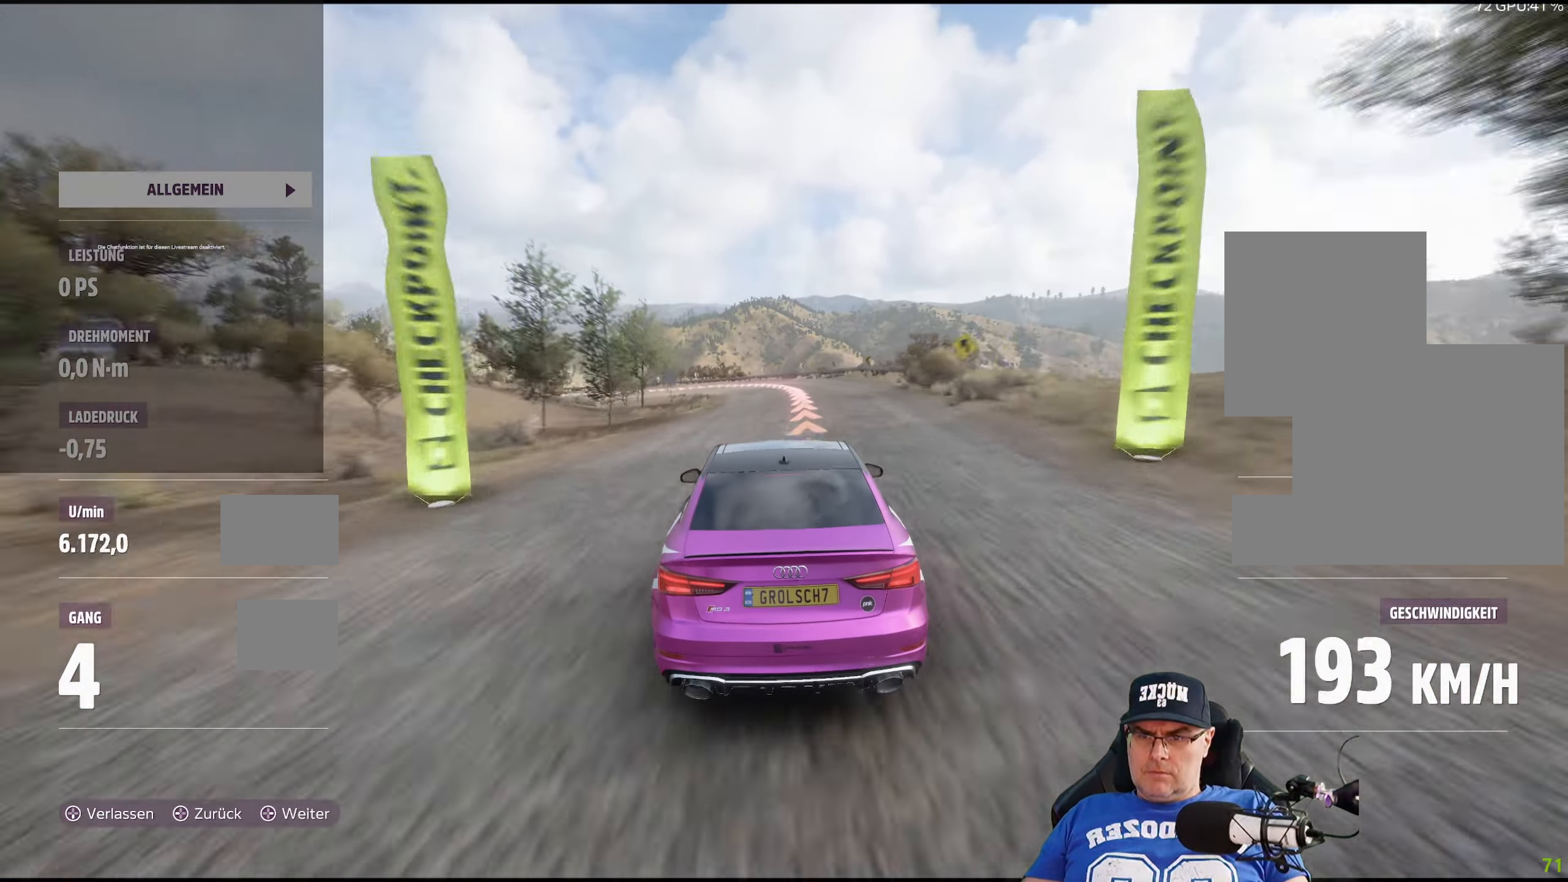
{"buttons": ["L2"], "left_stick": "left", "right_stick": "center", "events": [[183, "left_stick", "left"], [317, "left_stick", "center"], [433, "left_stick", "left"]]}
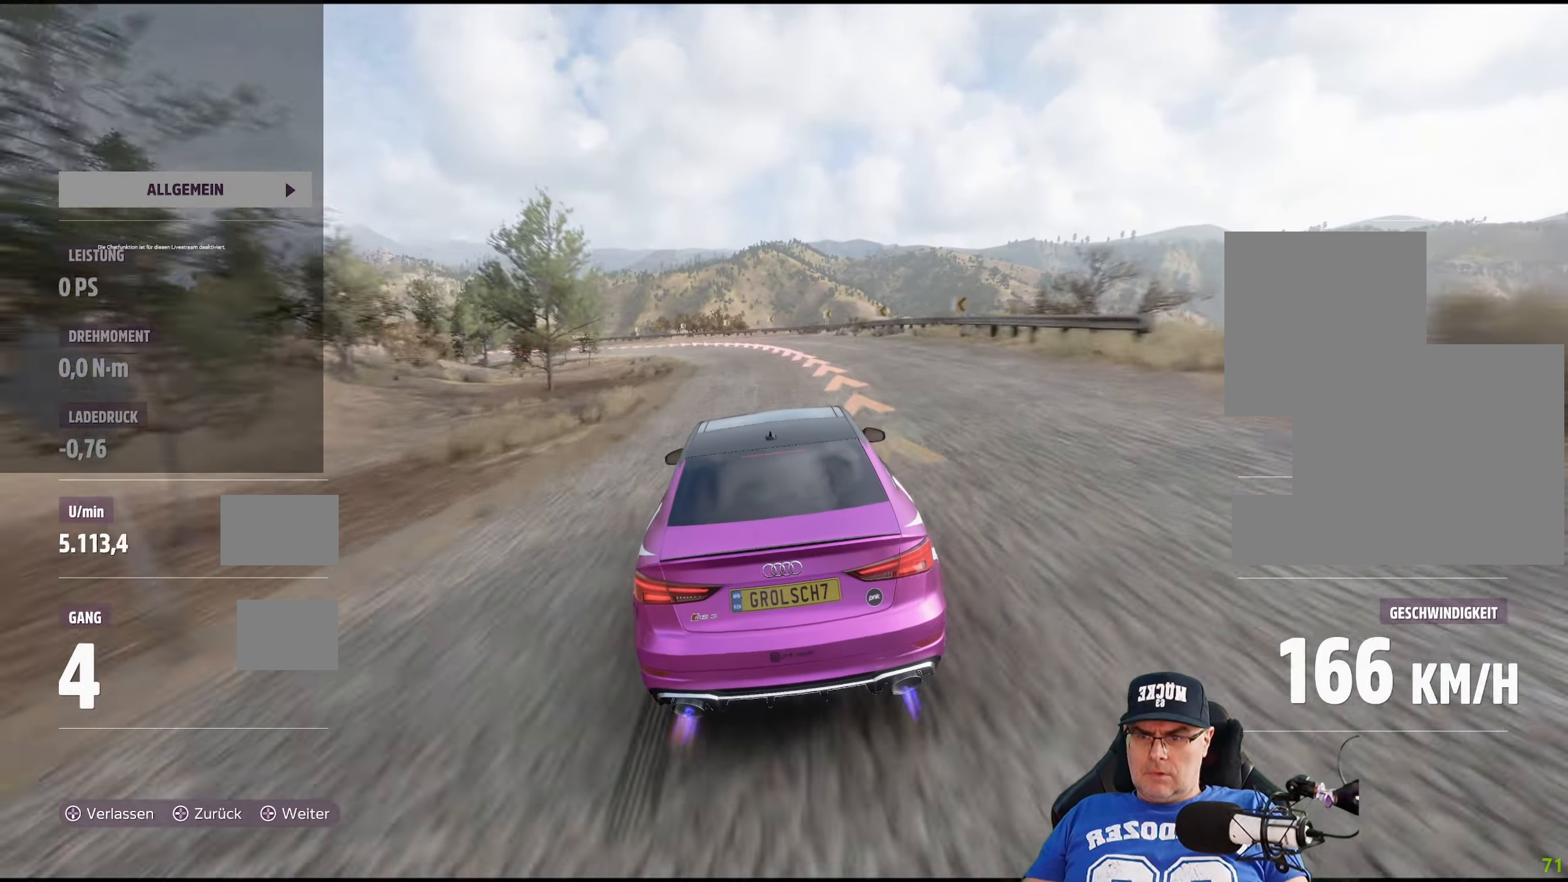
{"buttons": [], "left_stick": "left", "right_stick": "center", "events": [[100, "left_stick", "center"], [217, "left_stick", "left"], [367, "L2", "up"]]}
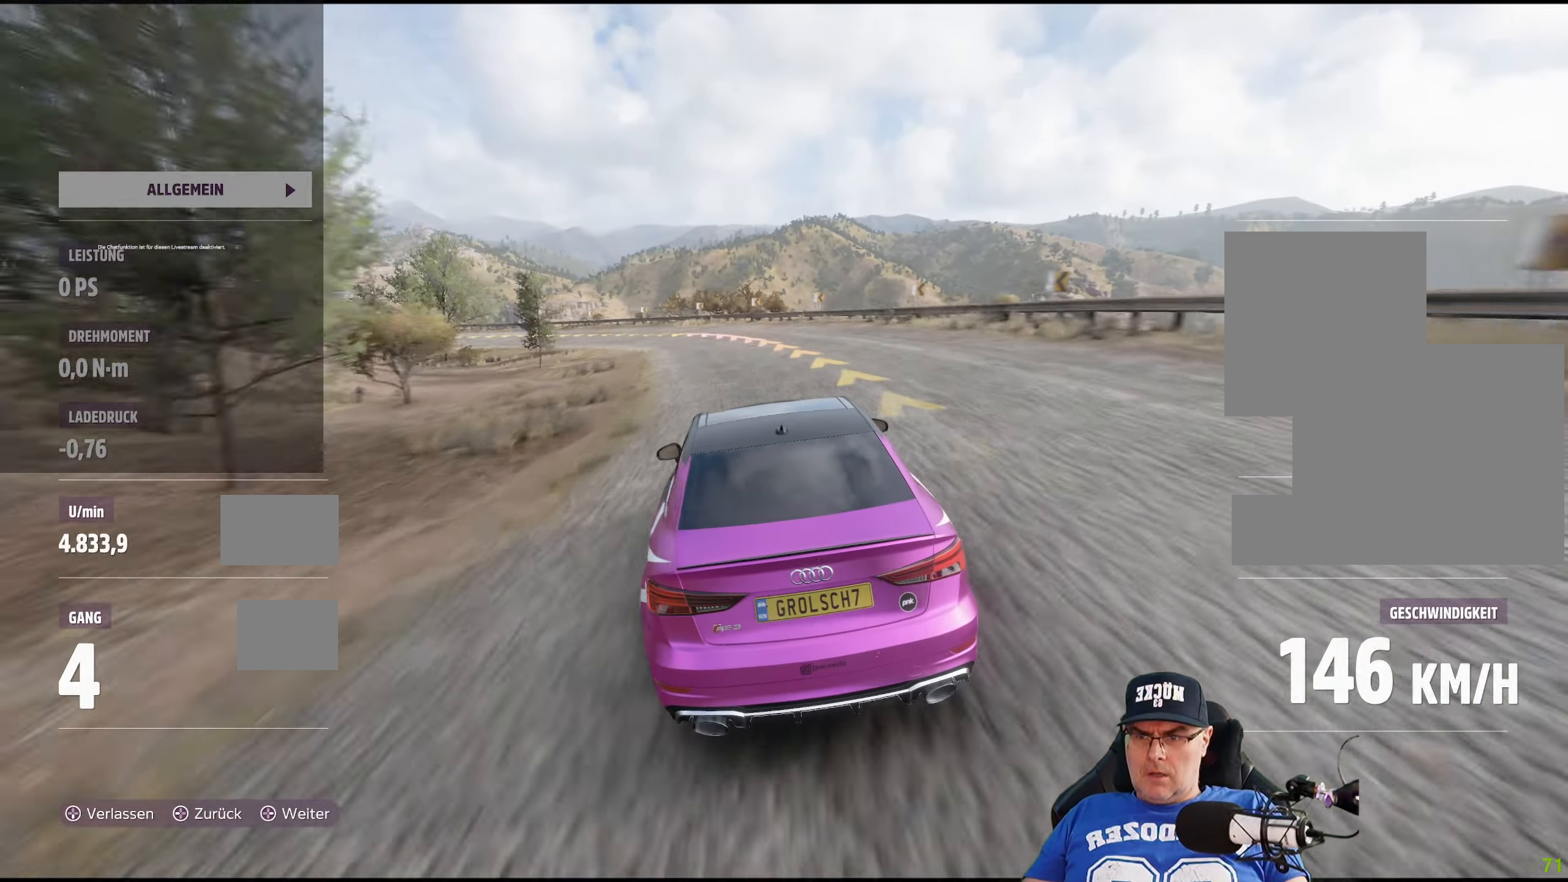
{"buttons": ["R2"], "left_stick": "left", "right_stick": "center", "events": [[317, "R2", "down"]]}
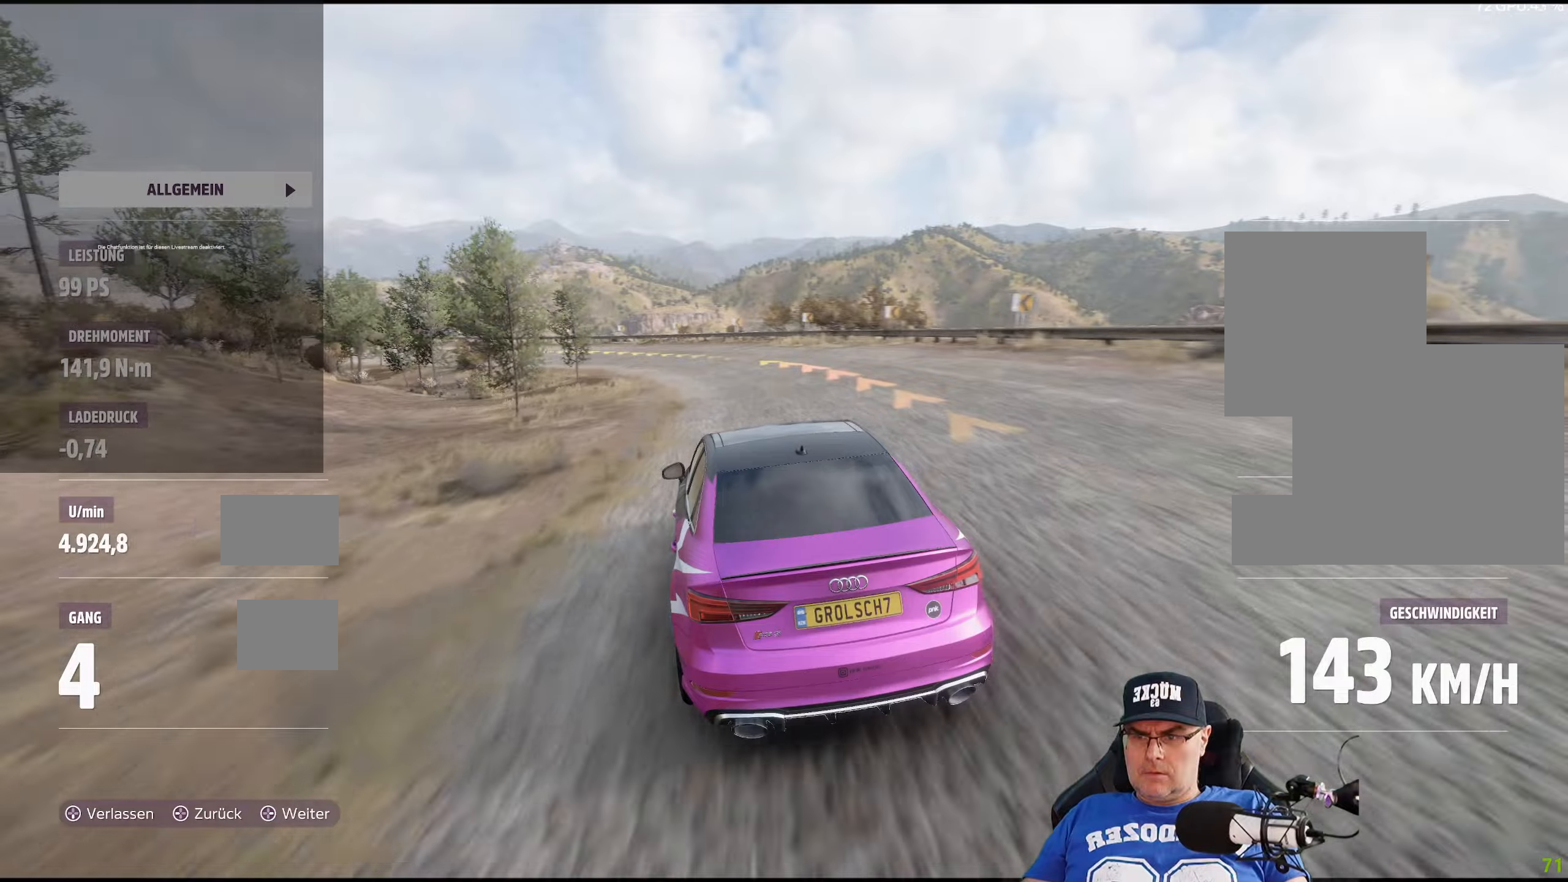
{"buttons": ["R2"], "left_stick": "left", "right_stick": "center", "events": []}
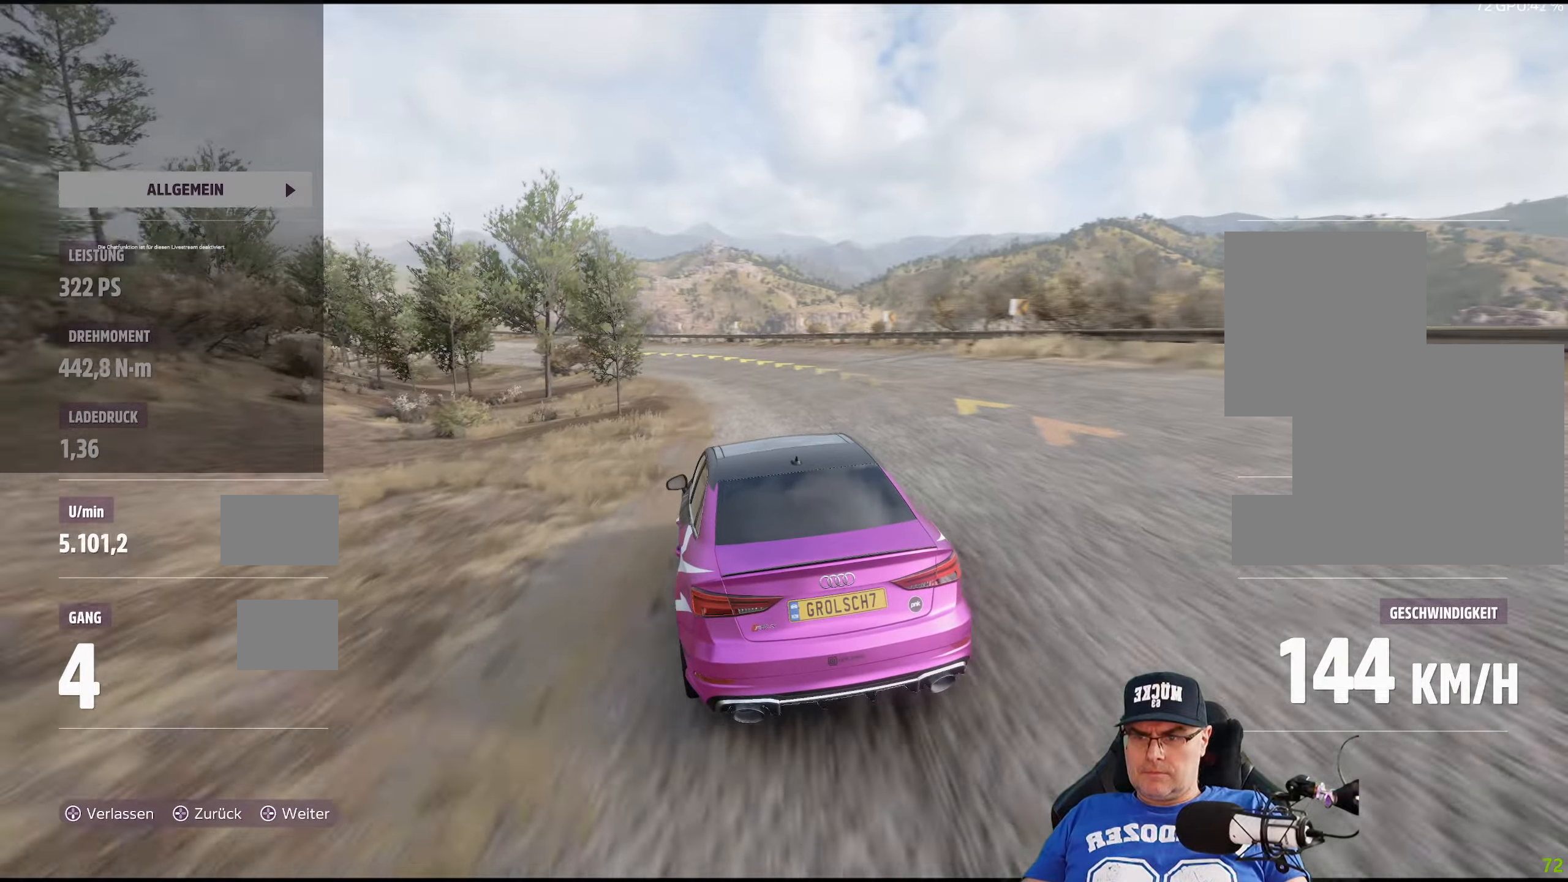
{"buttons": ["R2"], "left_stick": "left", "right_stick": "center", "events": [[17, "left_stick", "center"], [150, "left_stick", "left"], [317, "left_stick", "center"], [450, "left_stick", "left"]]}
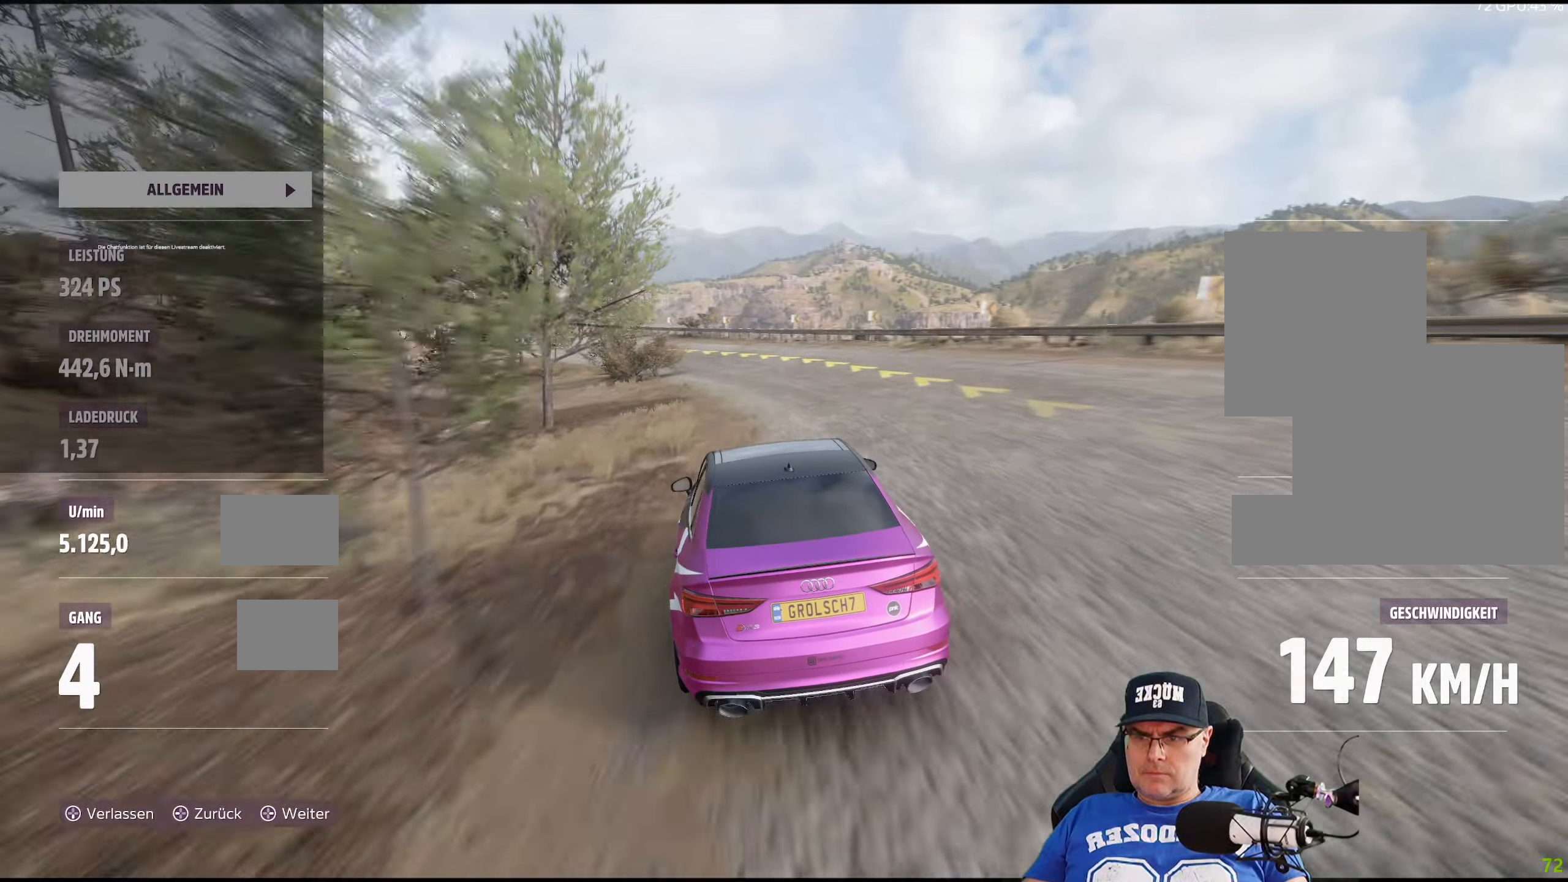
{"buttons": ["R2"], "left_stick": "left", "right_stick": "center", "events": [[184, "left_stick", "center"], [300, "left_stick", "left"]]}
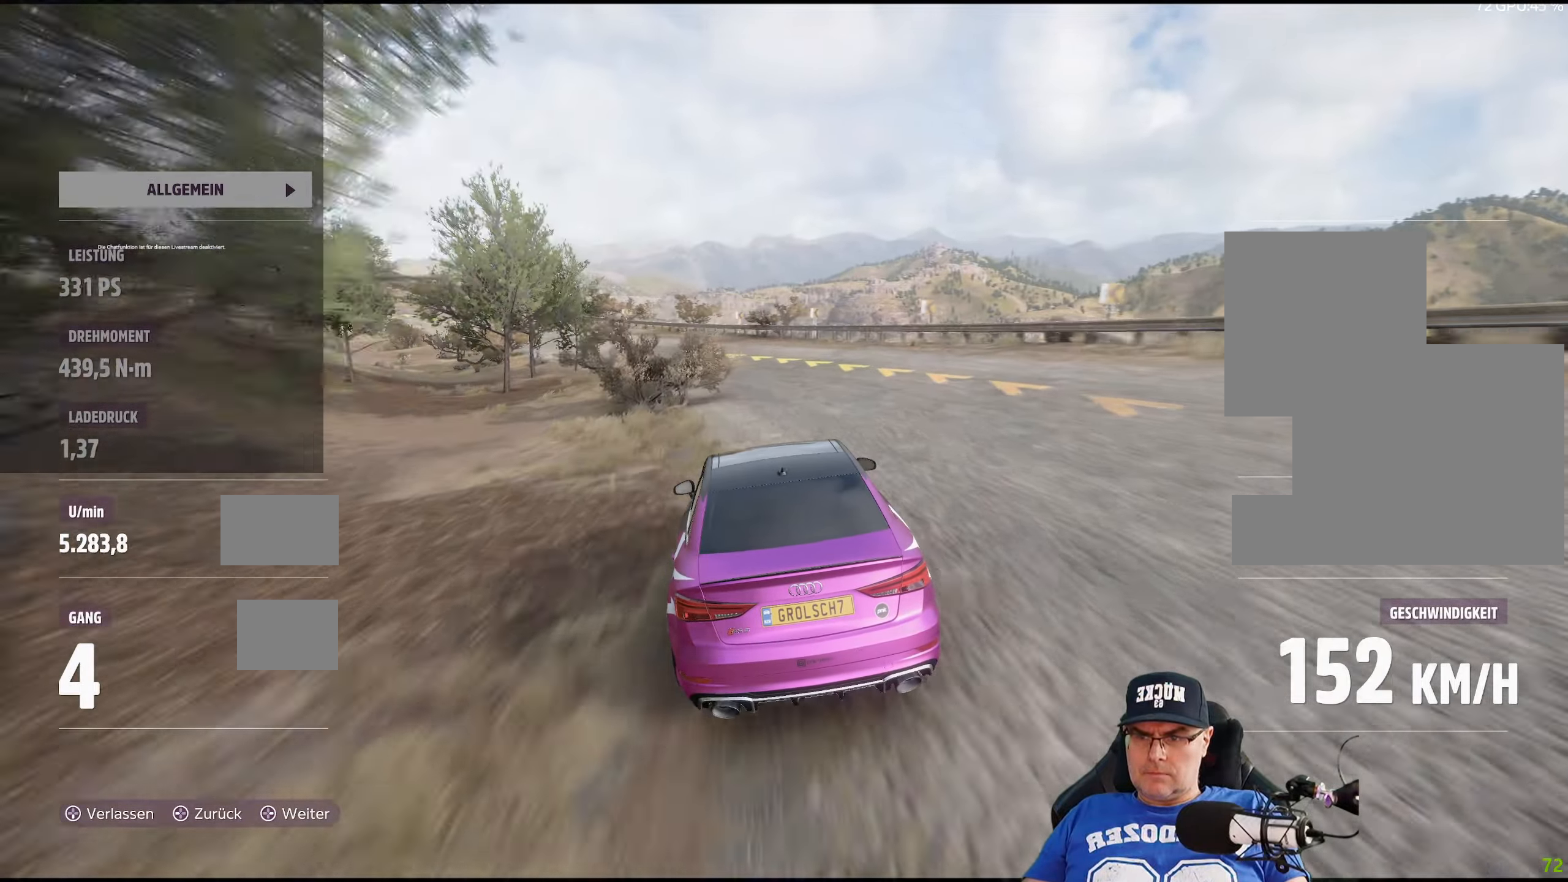
{"buttons": ["R2"], "left_stick": "center", "right_stick": "center", "events": [[434, "left_stick", "center"]]}
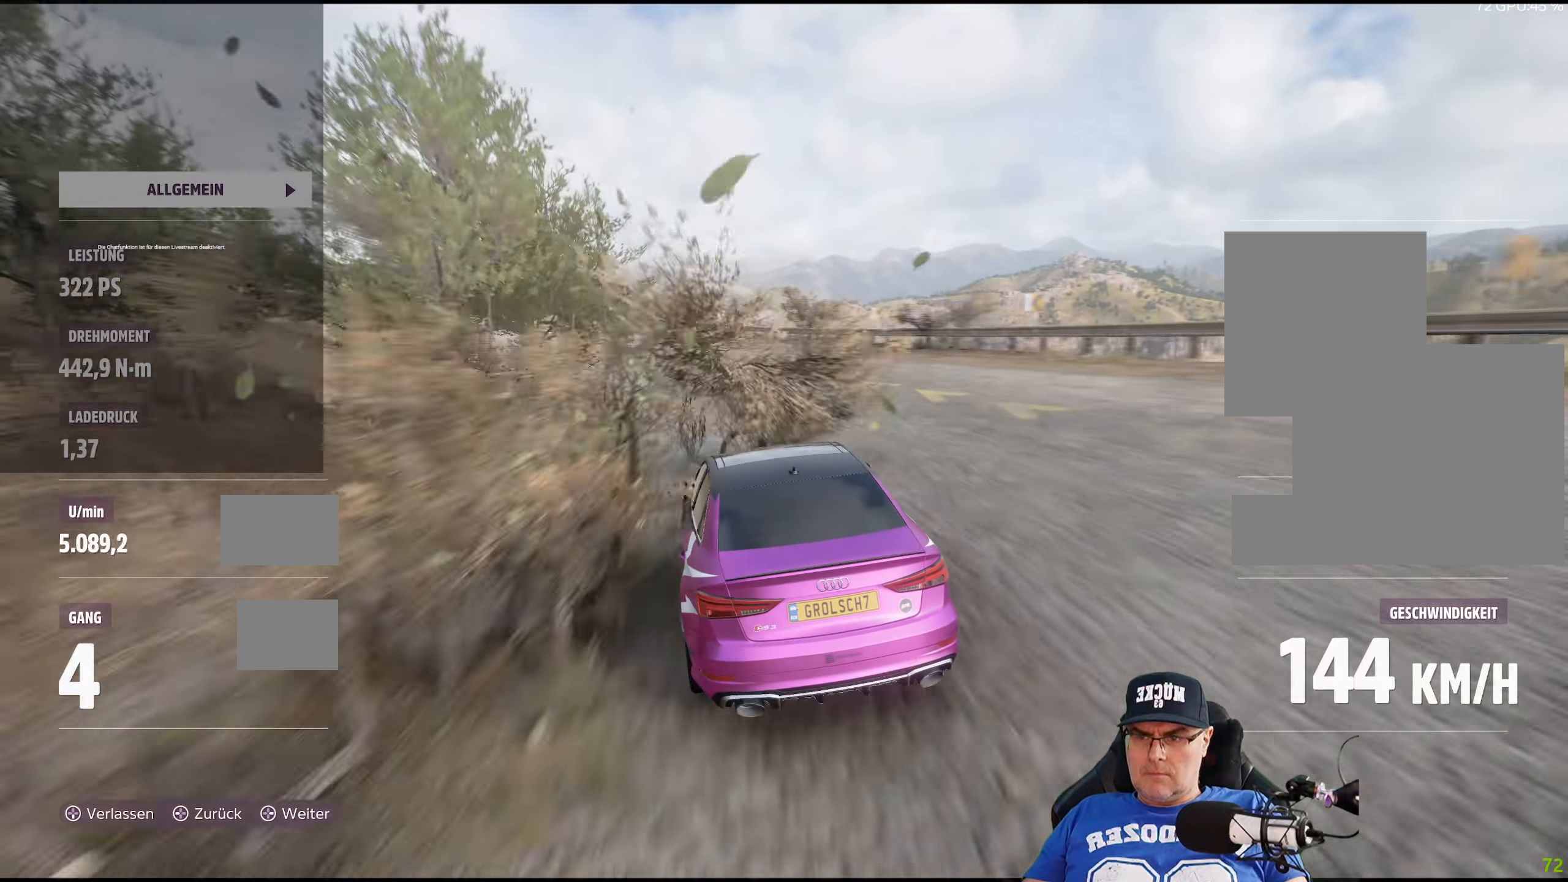
{"buttons": ["R2"], "left_stick": "left", "right_stick": "center", "events": [[184, "left_stick", "left"]]}
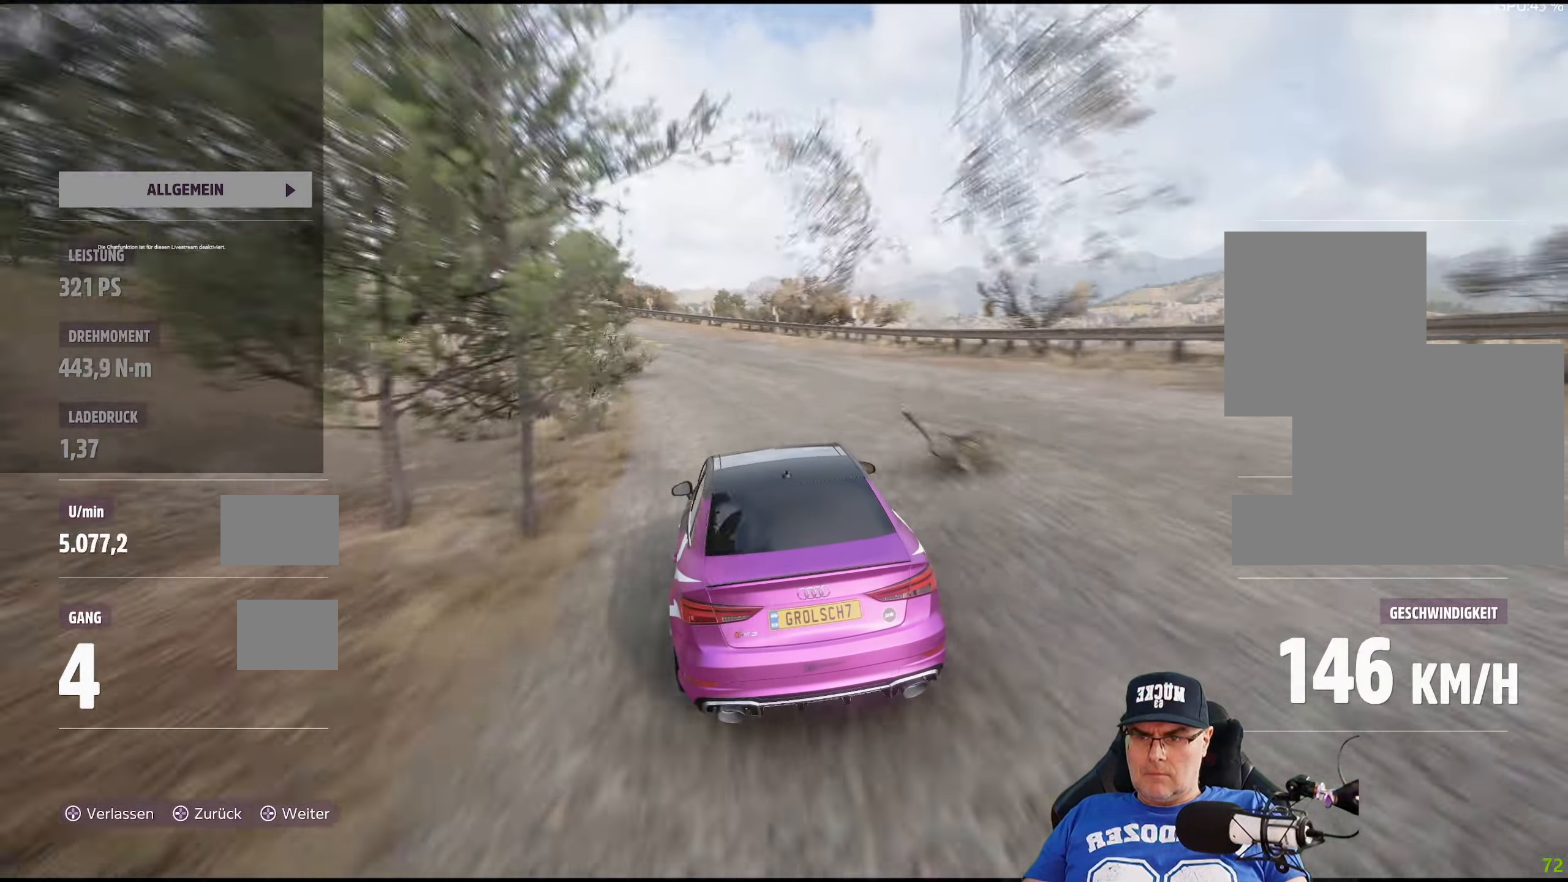
{"buttons": ["R2"], "left_stick": "left", "right_stick": "center", "events": [[50, "left_stick", "center"], [150, "left_stick", "left"]]}
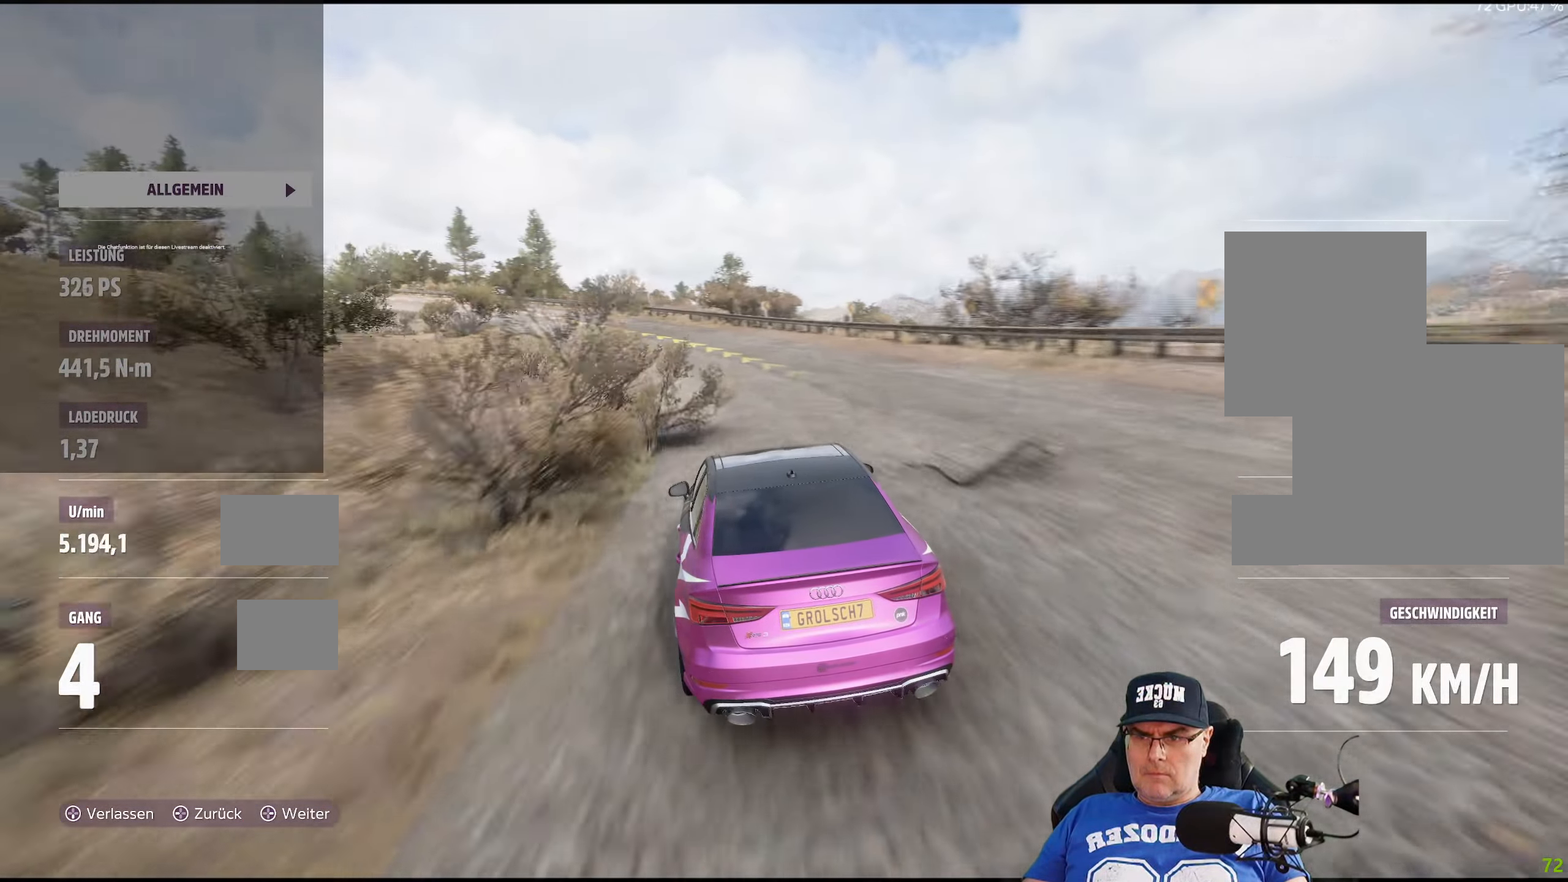
{"buttons": ["R2"], "left_stick": "center", "right_stick": "center", "events": [[17, "left_stick", "center"], [134, "left_stick", "left"], [500, "left_stick", "center"]]}